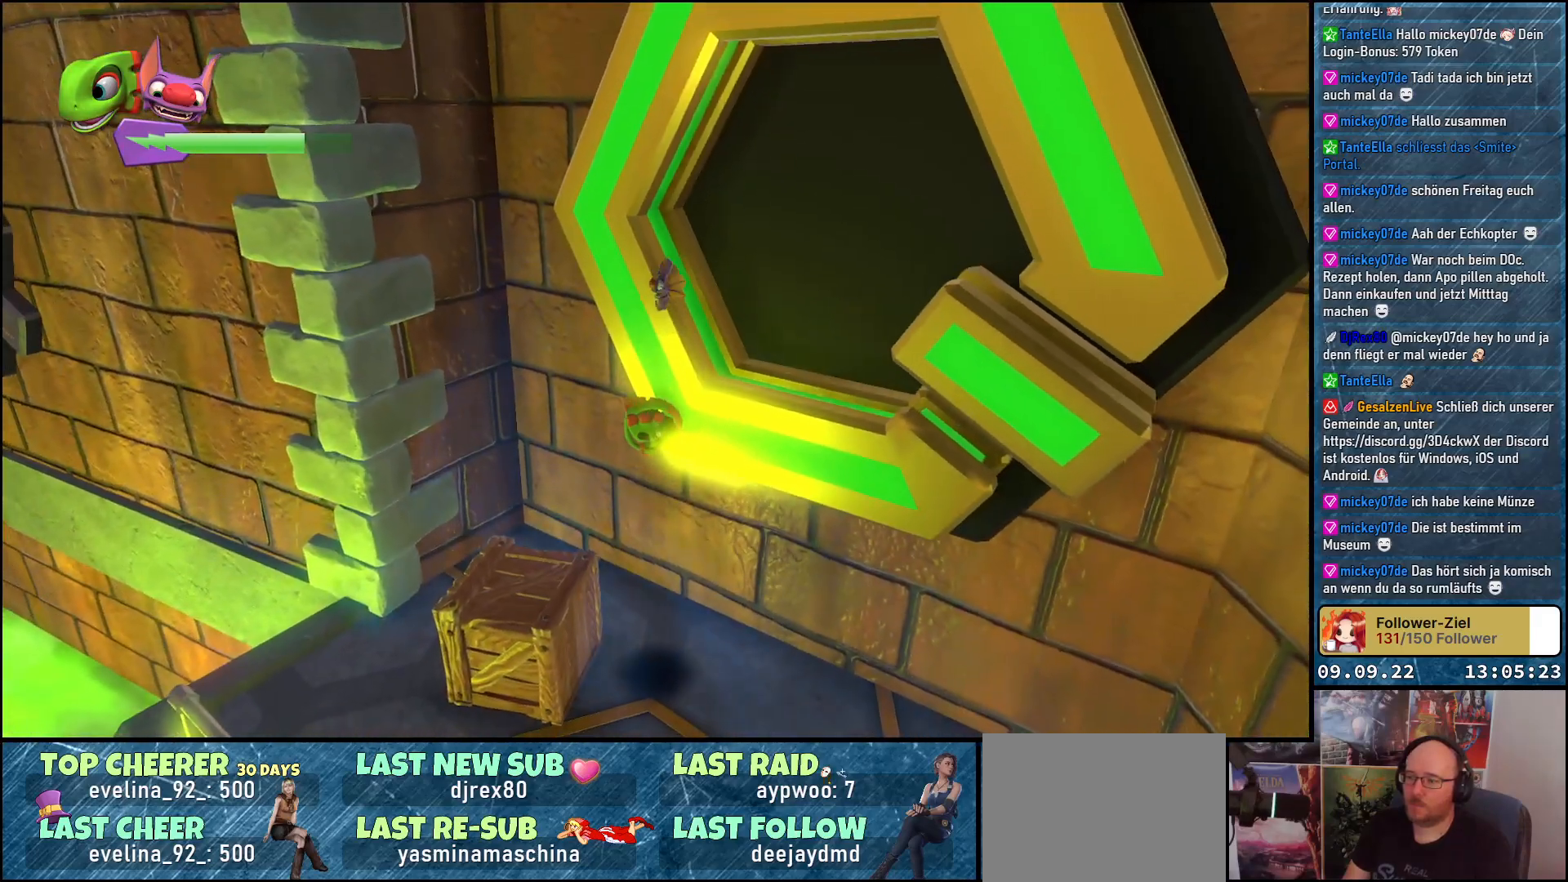
Gameplay with a controller (Xbox layout); each line is a JSON object with the inputs held at the frame after it. "events" lists button and stick changes between this image and that frame as [ms after this image, input, new state], when the widget could be followed in between.
{"buttons": [], "left_stick": "down-left", "right_stick": "left", "events": [[100, "left_stick", "down"], [250, "left_stick", "down-left"], [383, "right_stick", "left"]]}
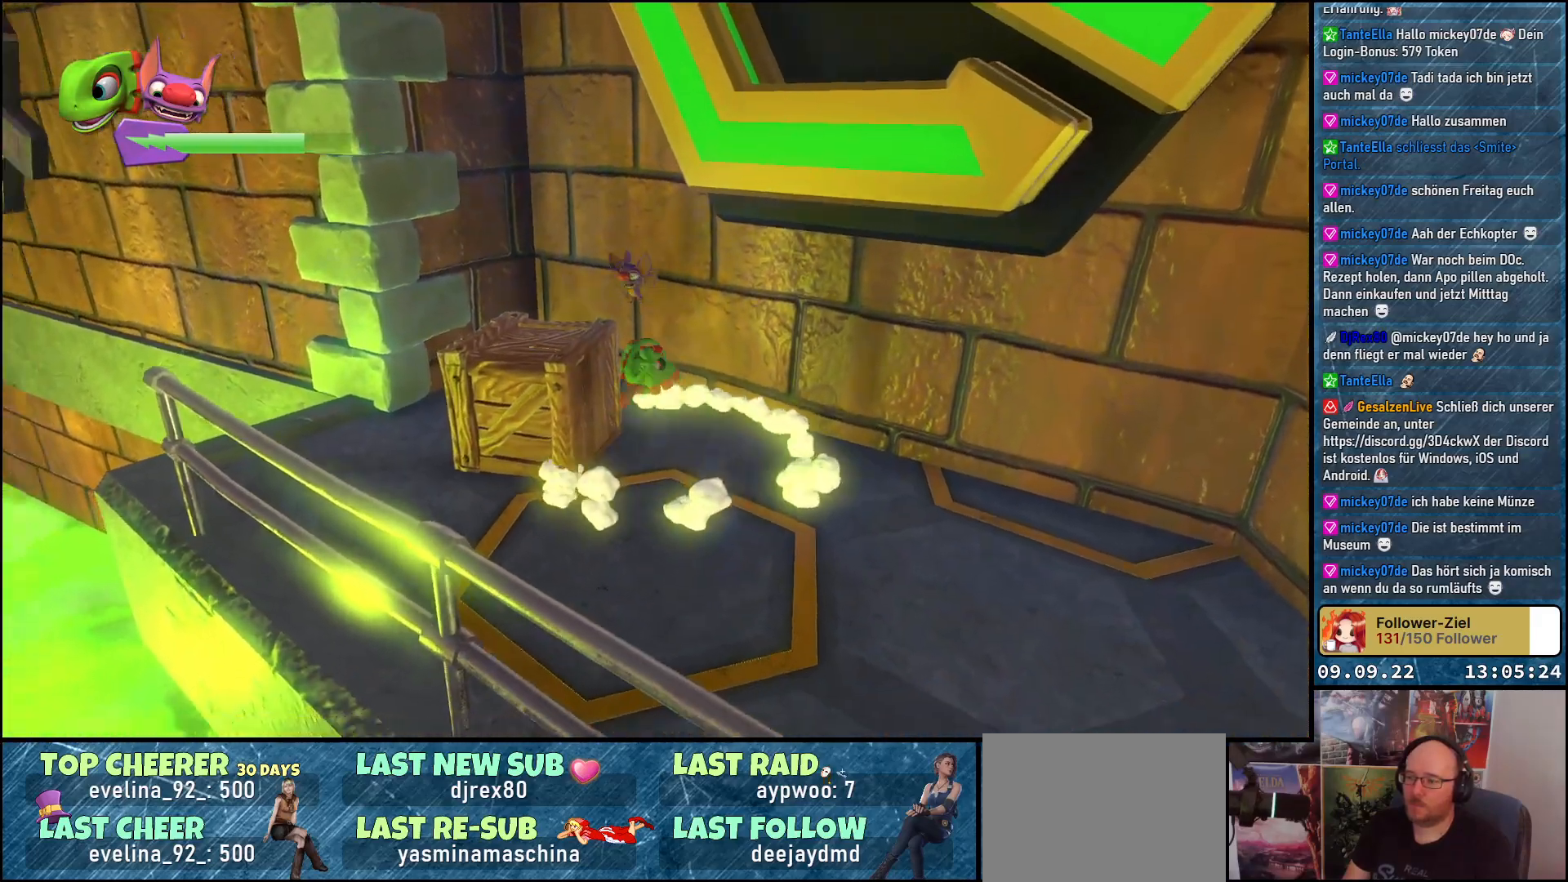
{"buttons": [], "left_stick": "up", "right_stick": "center", "events": [[83, "left_stick", "center"], [100, "right_stick", "center"], [483, "left_stick", "up"]]}
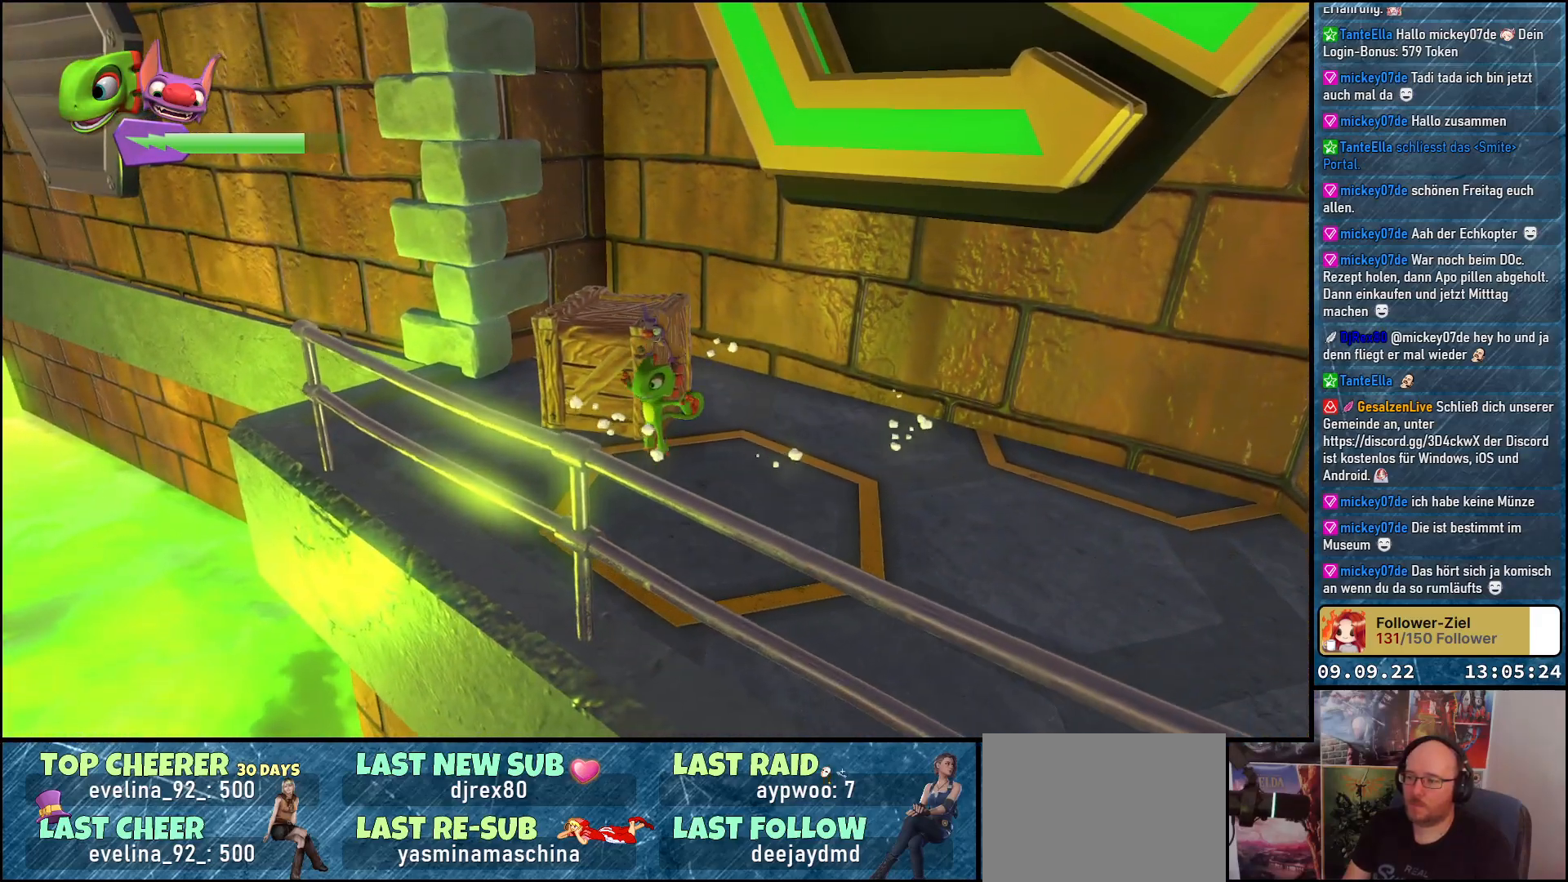
{"buttons": [], "left_stick": "center", "right_stick": "center", "events": [[100, "X", "down"], [200, "X", "up"], [300, "left_stick", "center"], [333, "X", "down"], [367, "X", "up"]]}
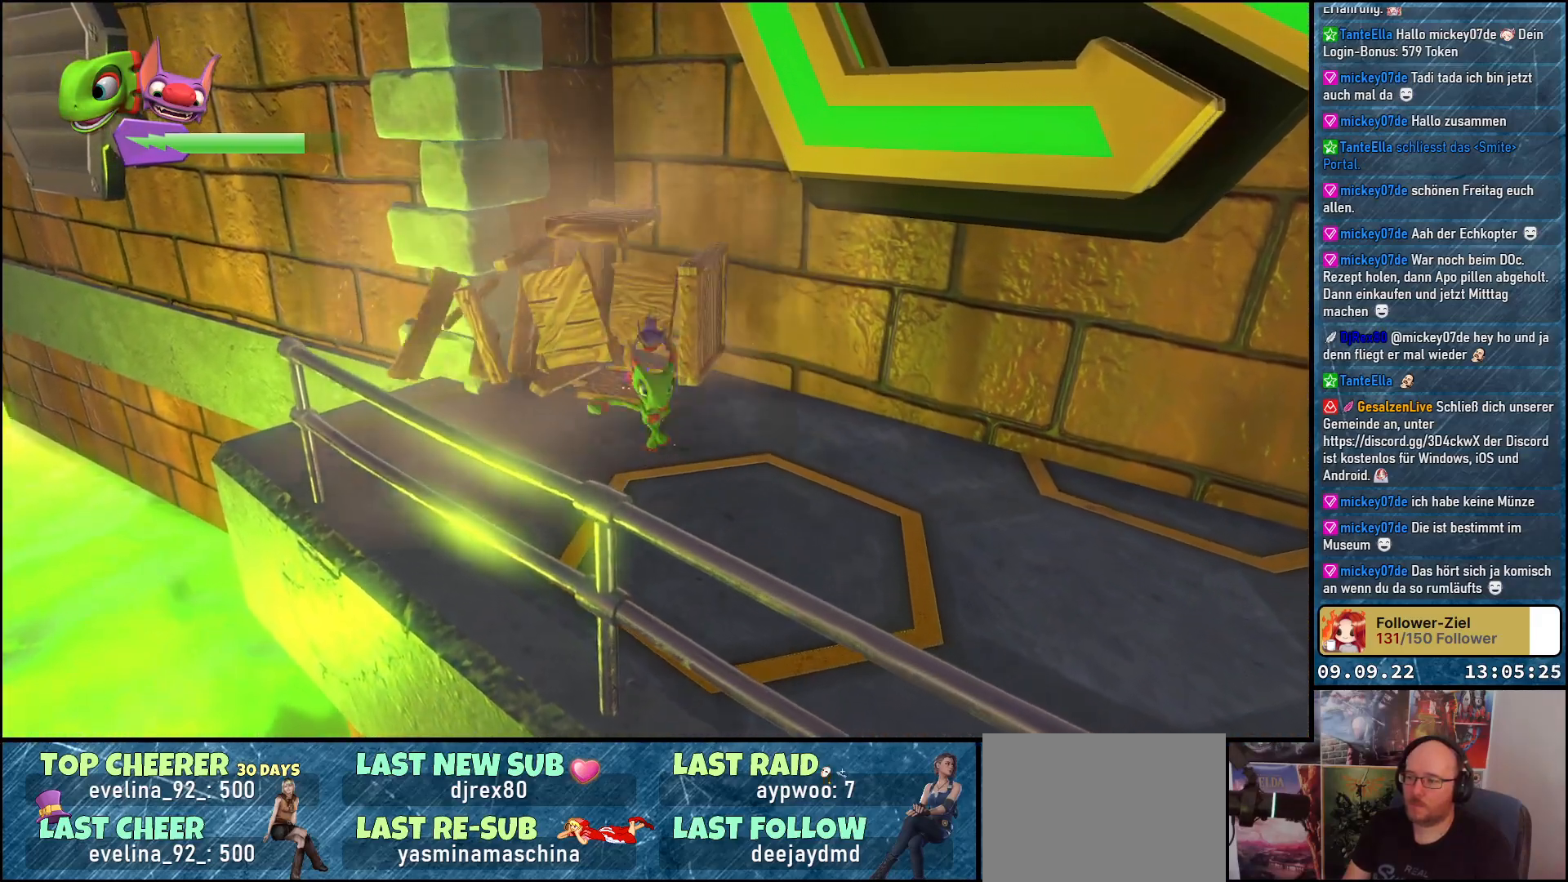
{"buttons": [], "left_stick": "up", "right_stick": "left", "events": [[167, "right_stick", "left"], [317, "left_stick", "up"]]}
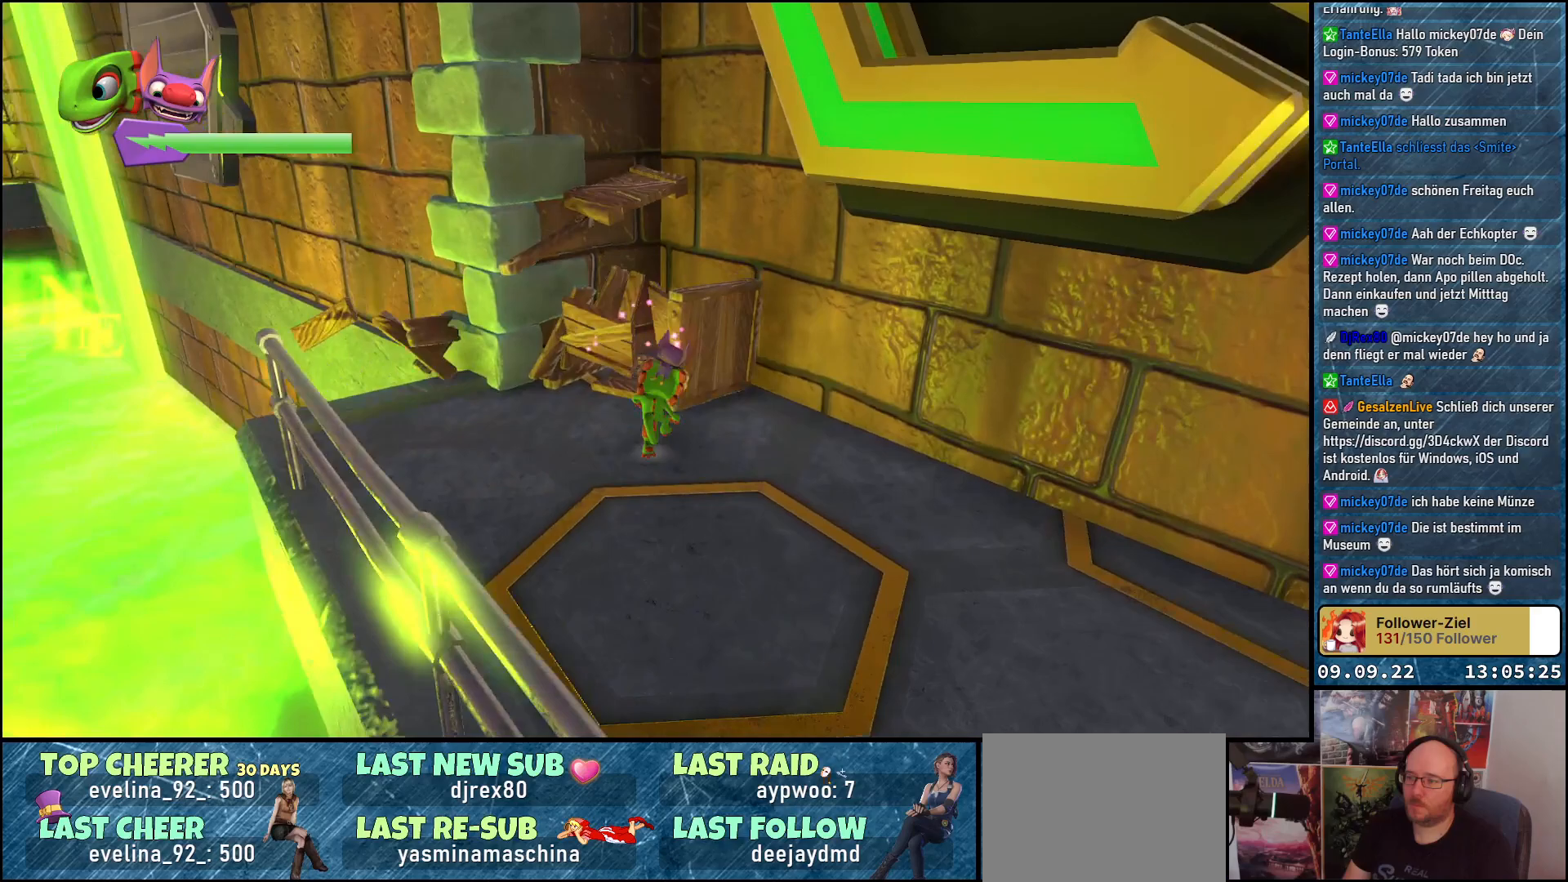
{"buttons": [], "left_stick": "down-left", "right_stick": "left", "events": [[100, "left_stick", "center"], [167, "left_stick", "down-left"]]}
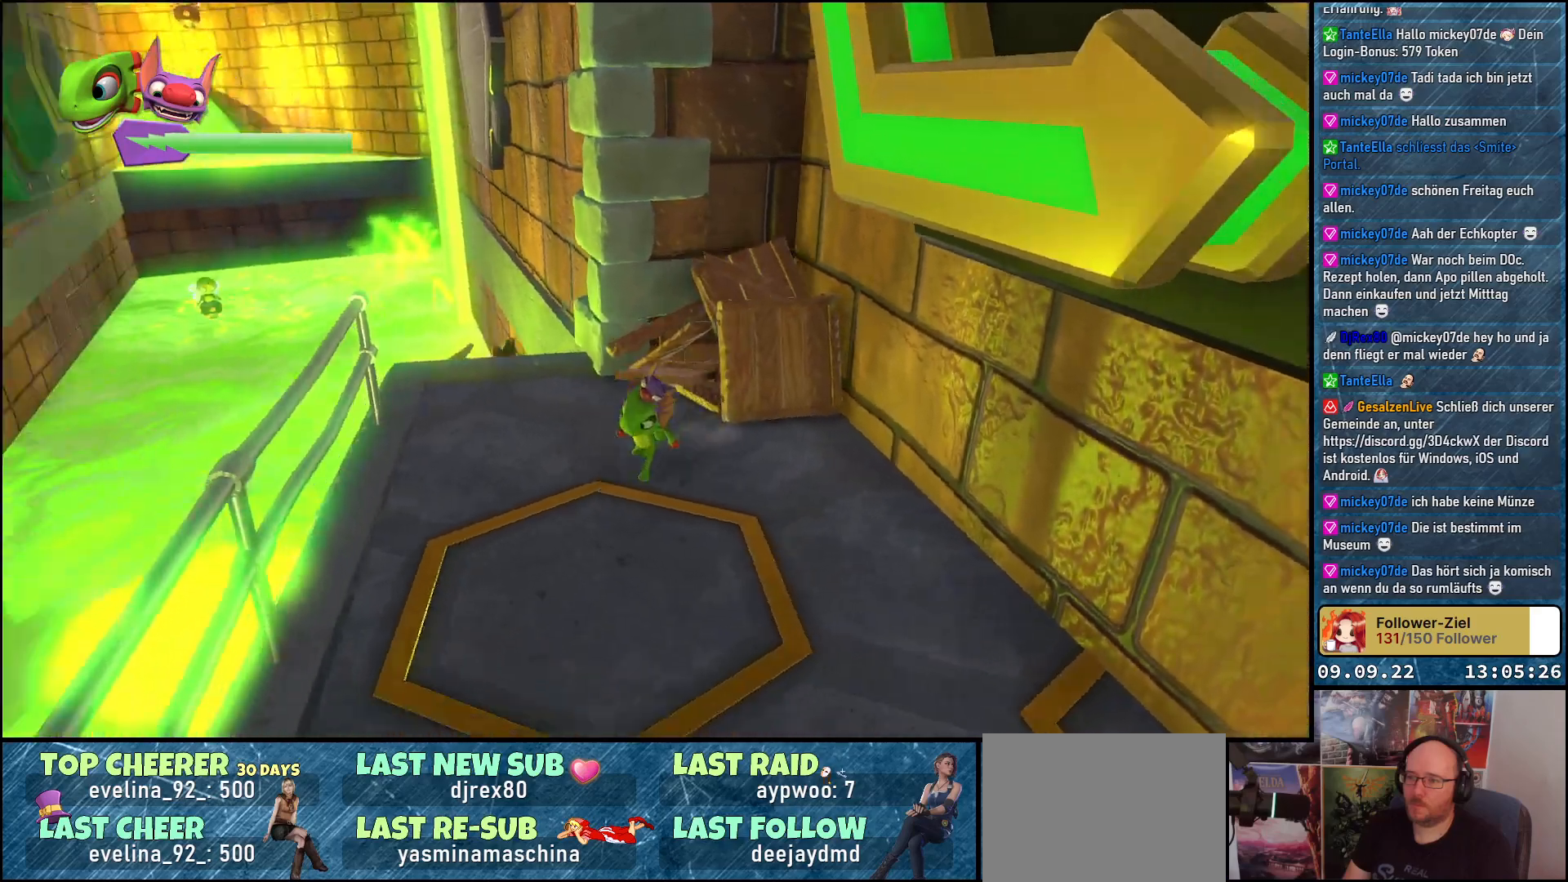
{"buttons": [], "left_stick": "up", "right_stick": "left", "events": [[100, "left_stick", "center"], [333, "left_stick", "up"]]}
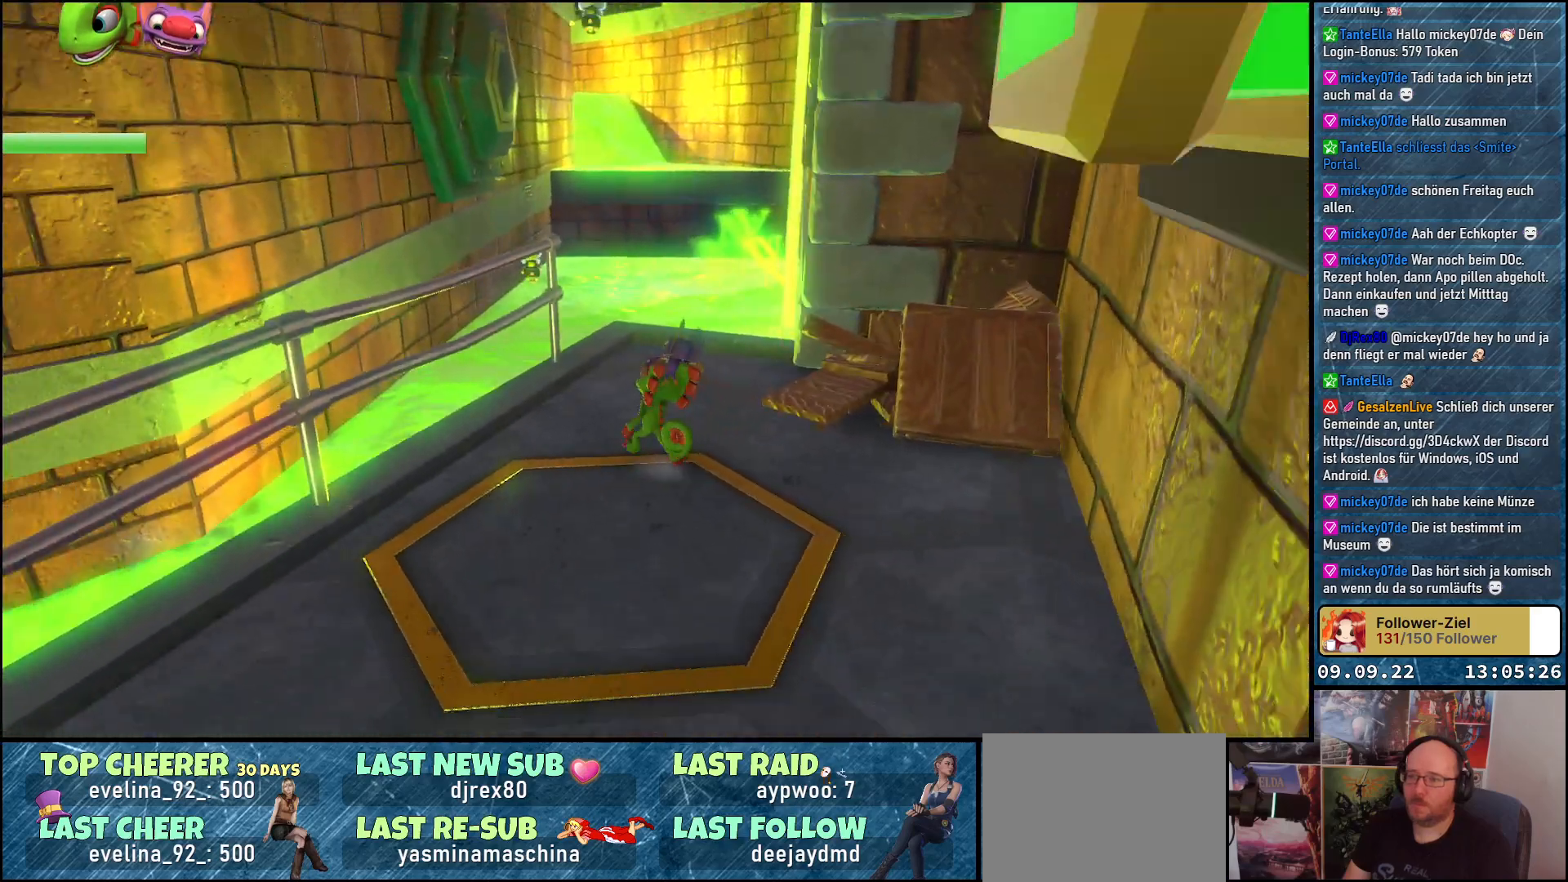
{"buttons": ["X", "L2"], "left_stick": "center", "right_stick": "center", "events": [[117, "right_stick", "center"], [233, "left_stick", "center"], [267, "L2", "down"], [500, "X", "down"]]}
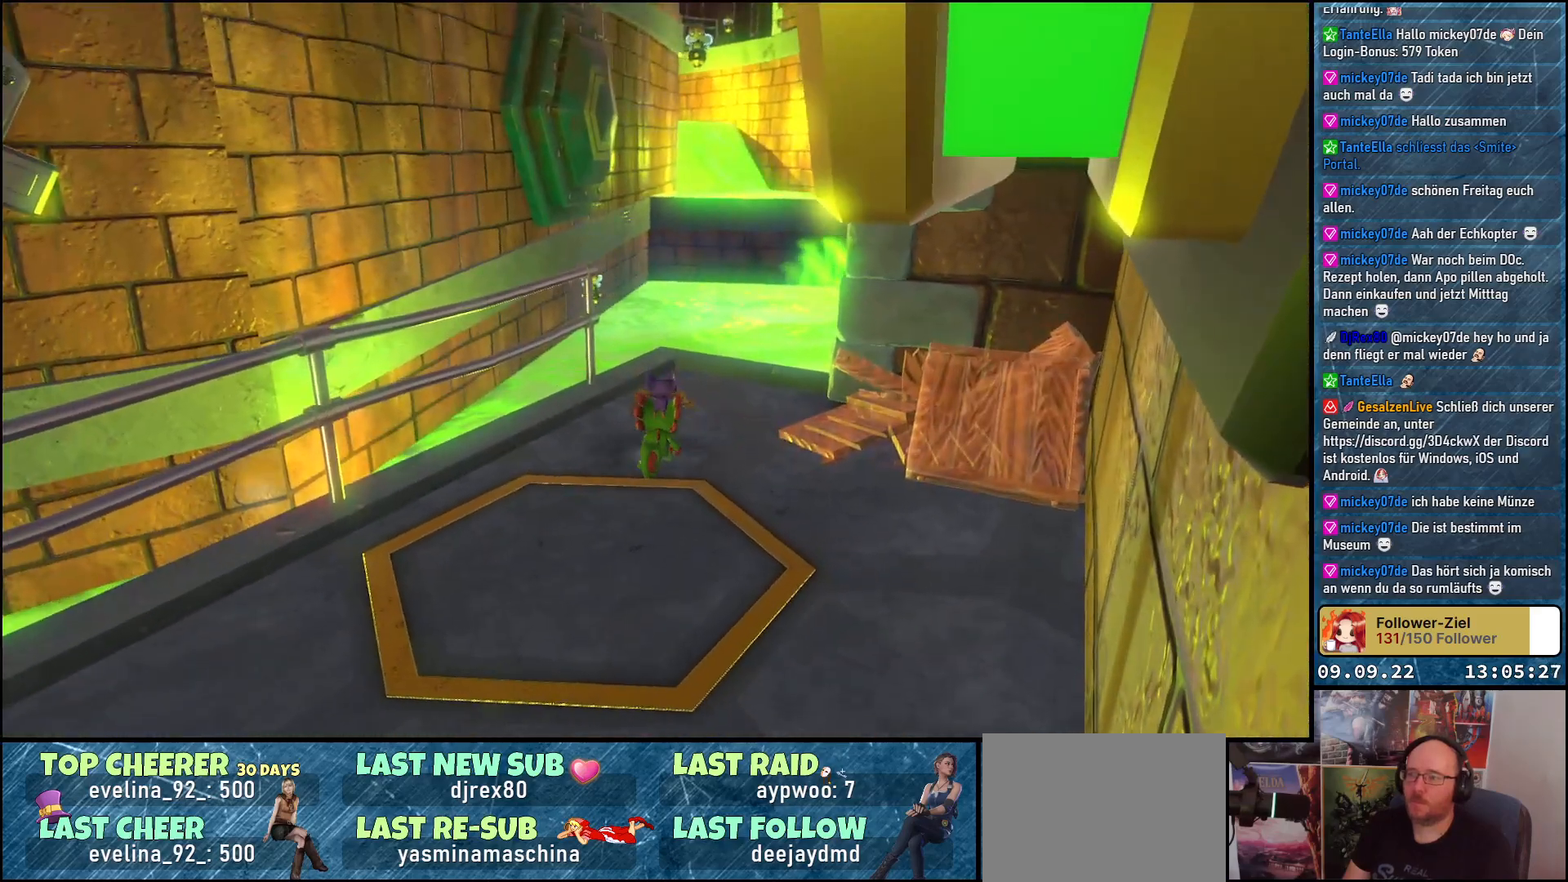
{"buttons": ["X", "L2"], "left_stick": "center", "right_stick": "center", "events": []}
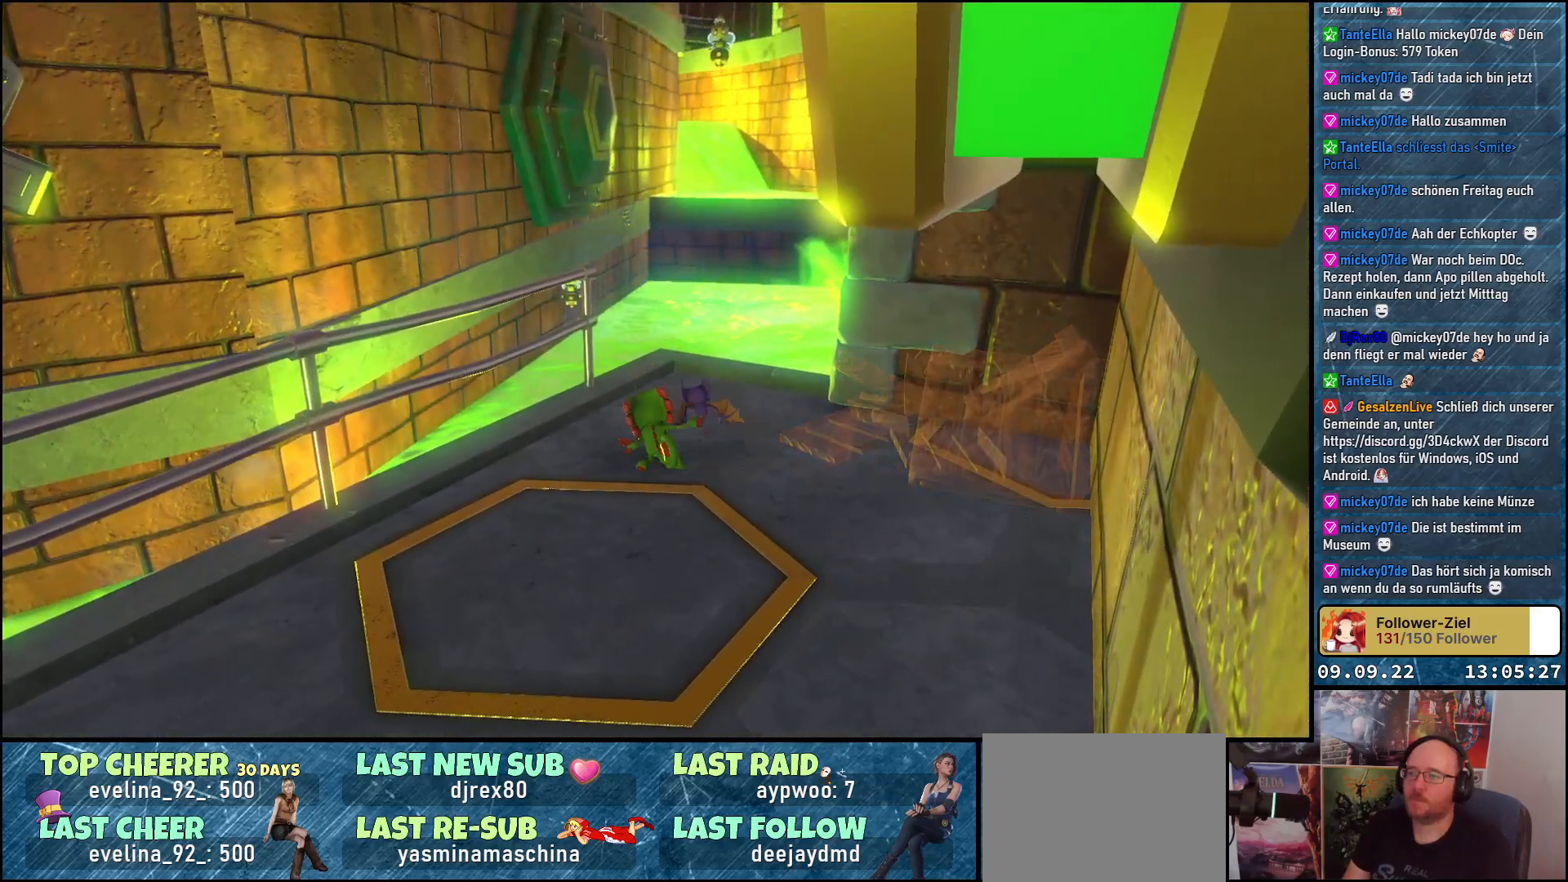
{"buttons": ["X", "L2"], "left_stick": "center", "right_stick": "center", "events": []}
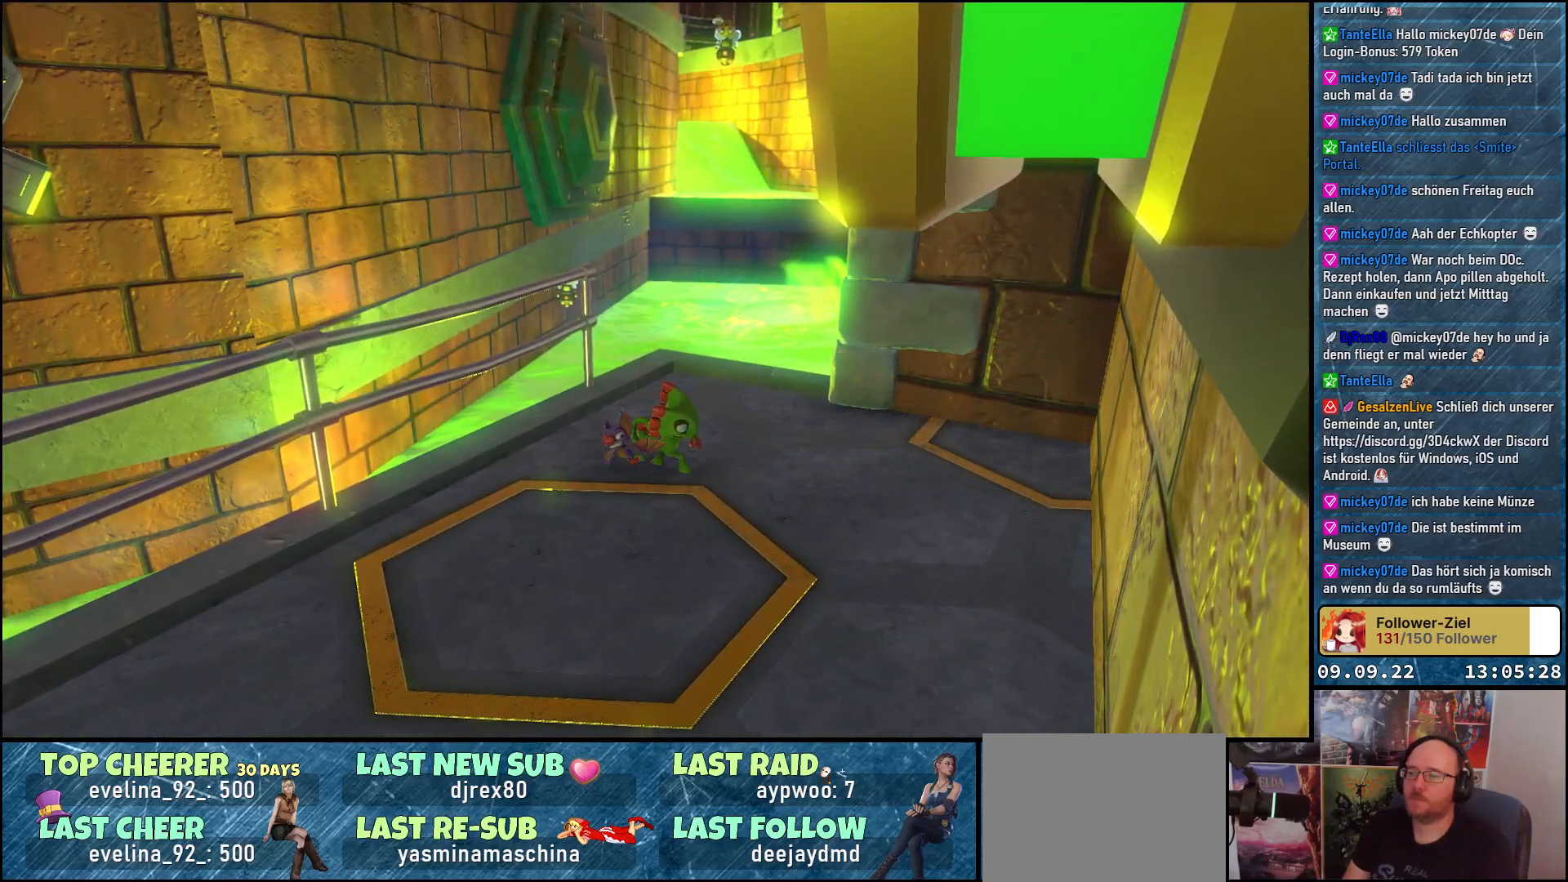
{"buttons": ["X", "L2"], "left_stick": "center", "right_stick": "center", "events": []}
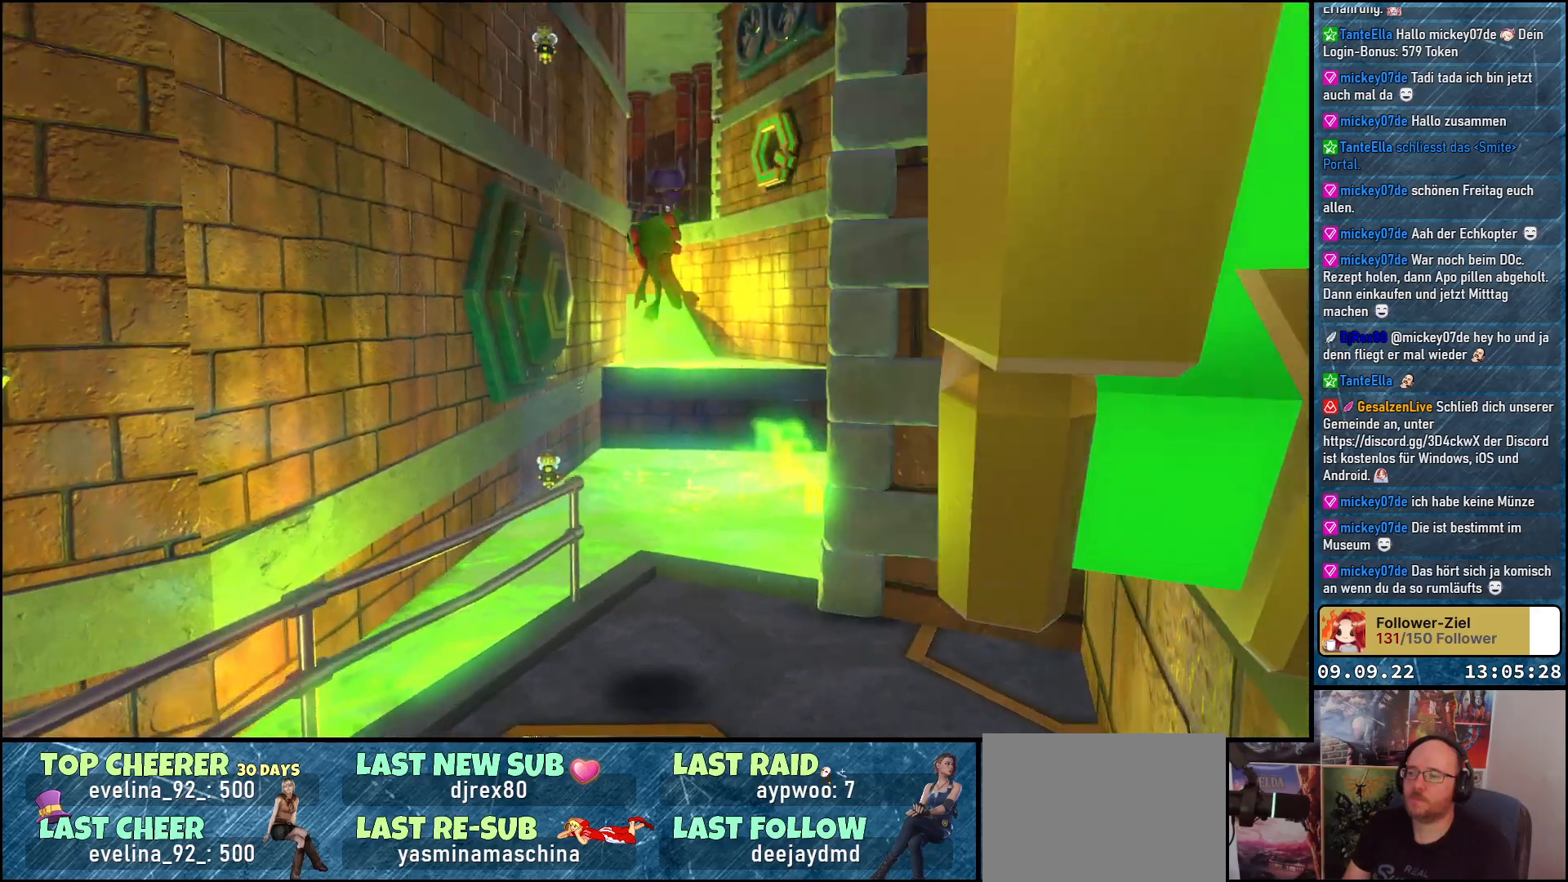
{"buttons": [], "left_stick": "up", "right_stick": "center", "events": [[150, "L2", "up"], [233, "X", "up"], [417, "left_stick", "up"]]}
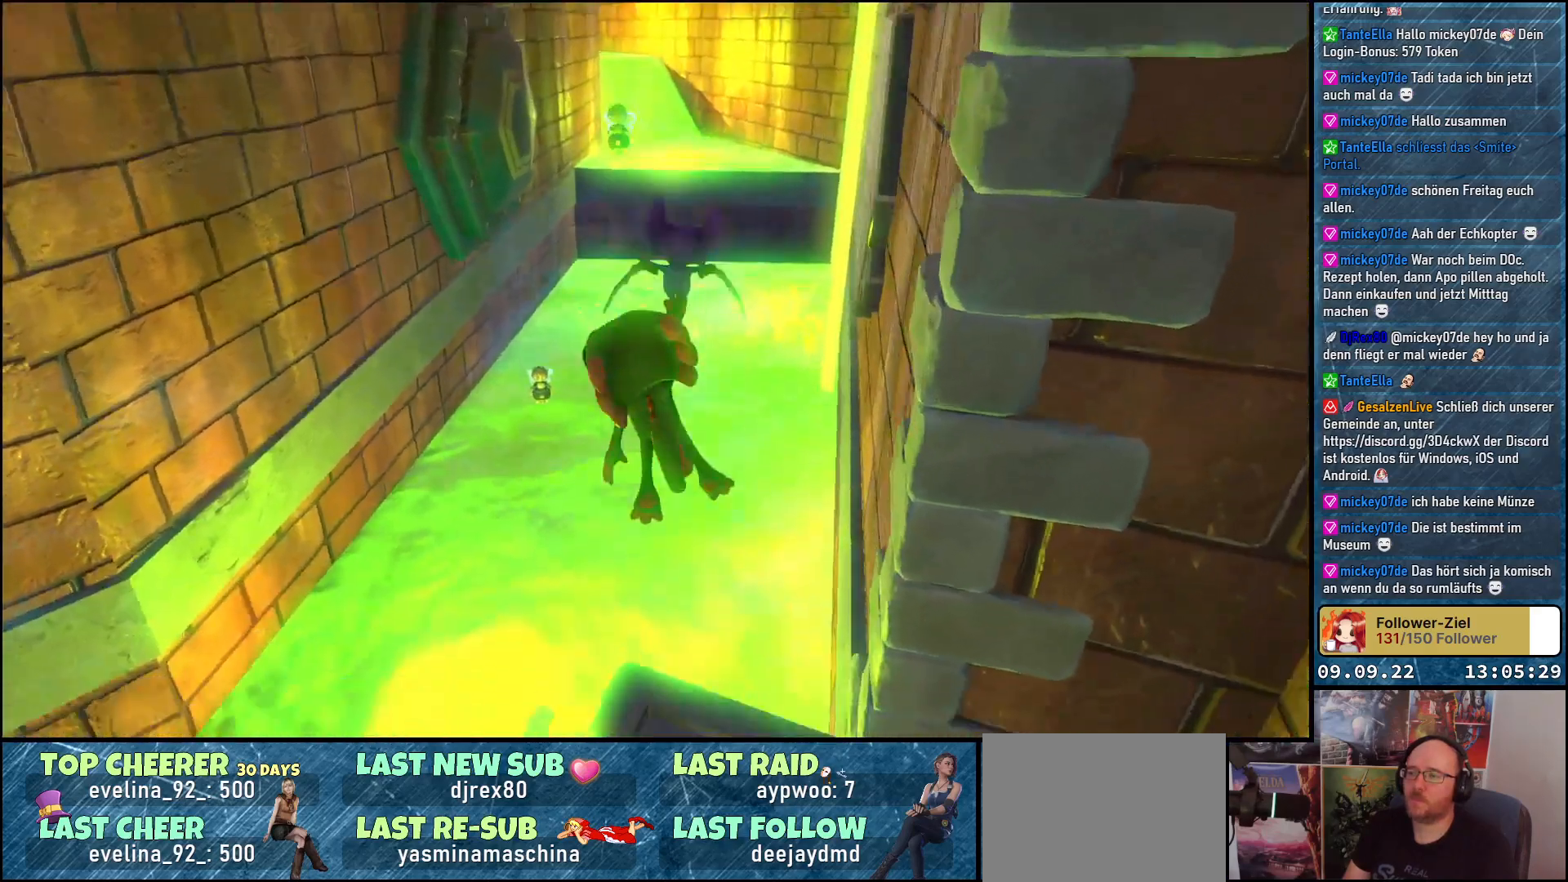
{"buttons": [], "left_stick": "up", "right_stick": "center", "events": [[117, "right_stick", "right"], [267, "right_stick", "center"], [367, "A", "down"], [500, "A", "up"]]}
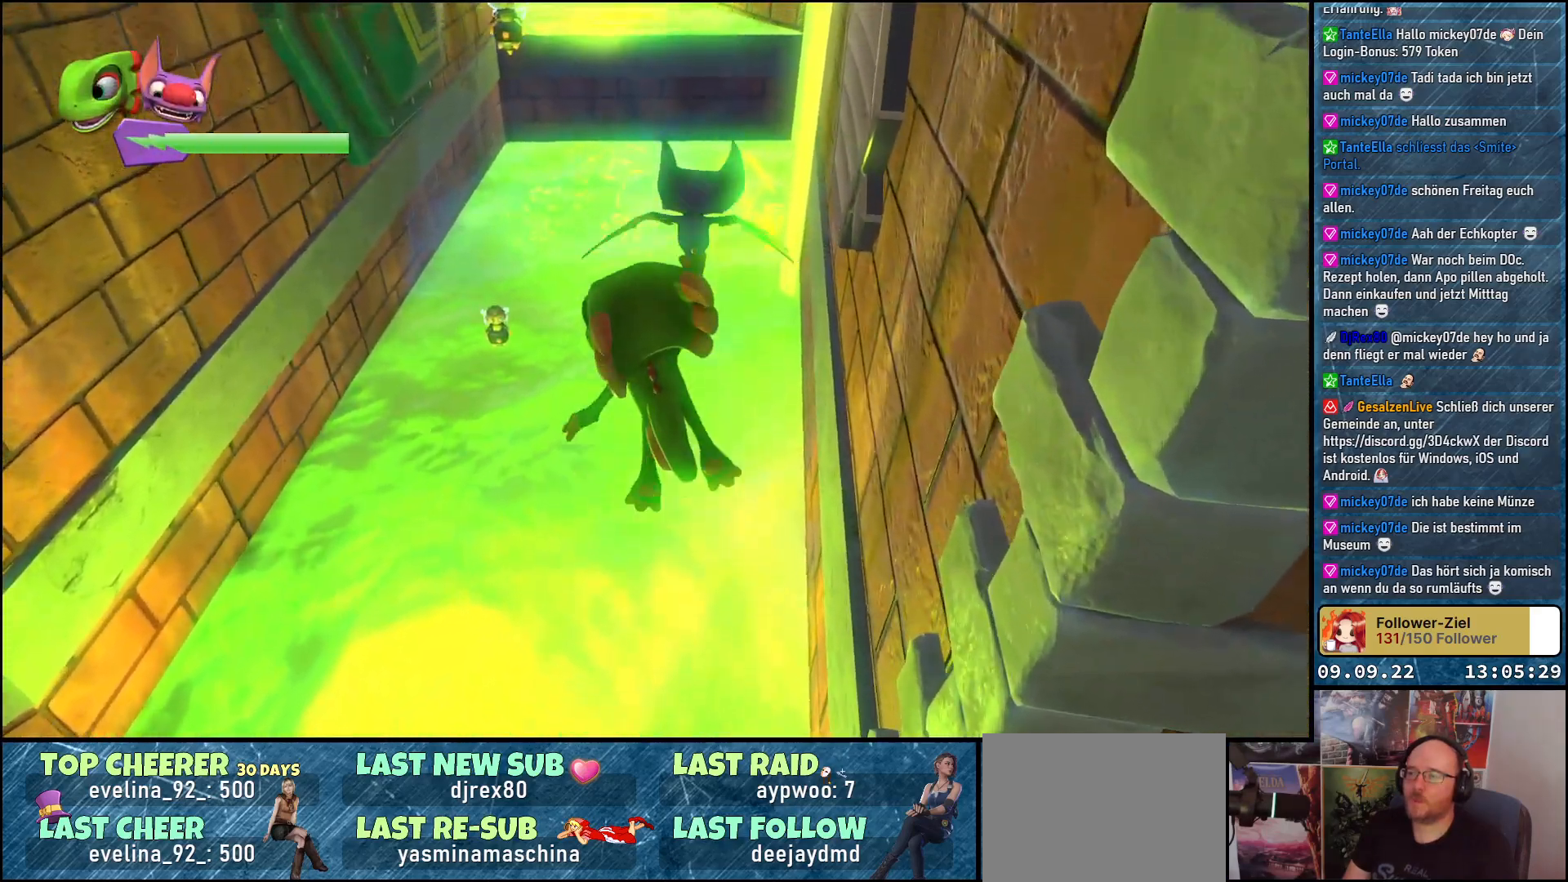
{"buttons": ["A"], "left_stick": "up", "right_stick": "center", "events": [[100, "A", "down"], [200, "A", "up"], [283, "A", "down"], [383, "A", "up"], [433, "A", "down"]]}
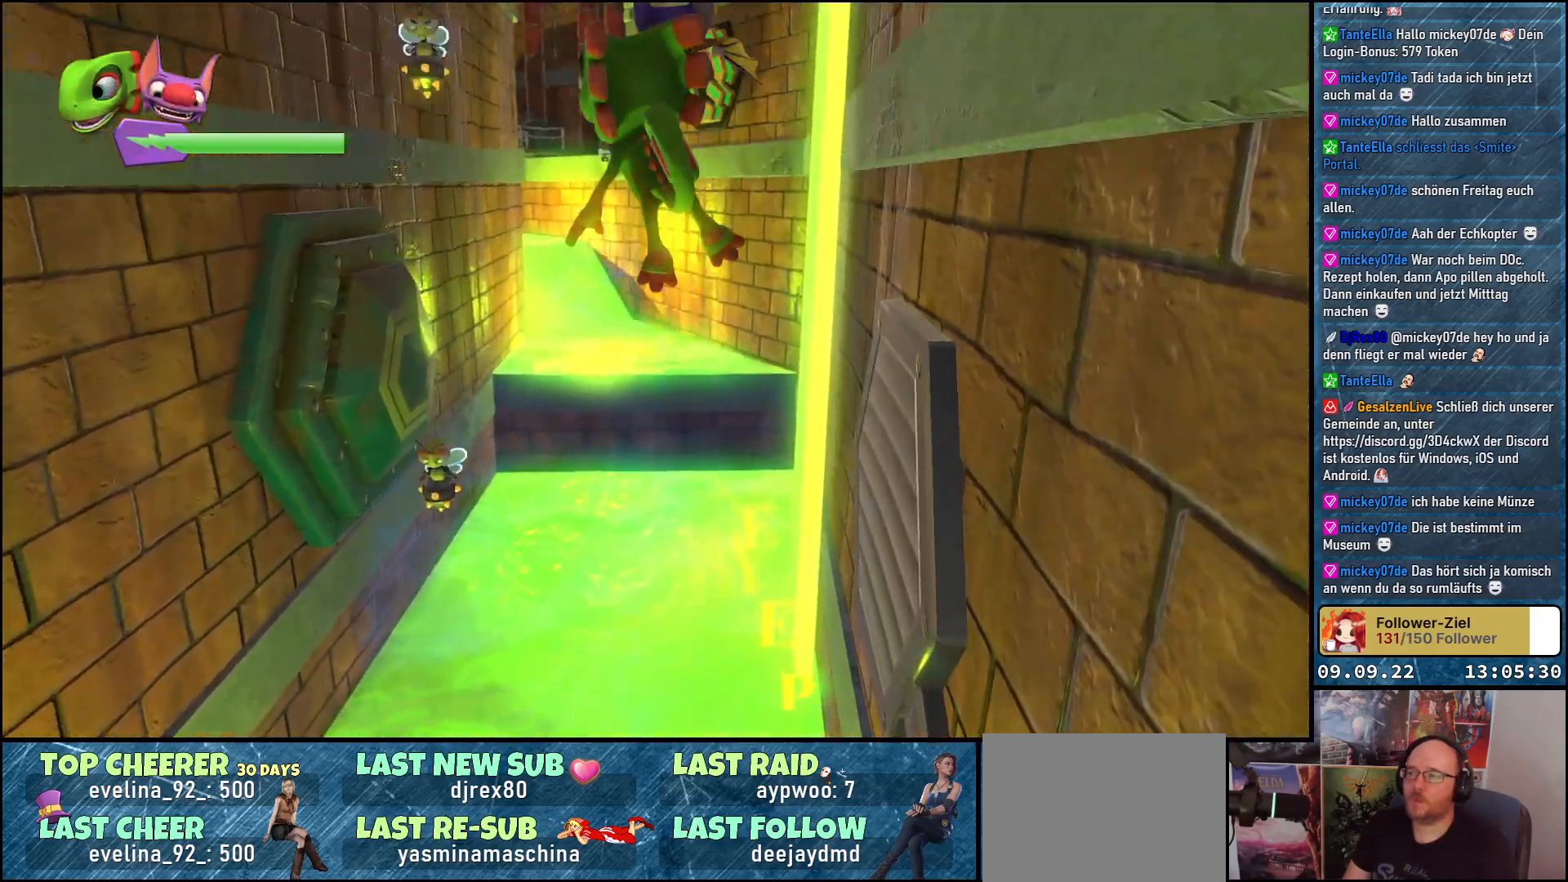
{"buttons": [], "left_stick": "up", "right_stick": "center", "events": [[17, "A", "up"]]}
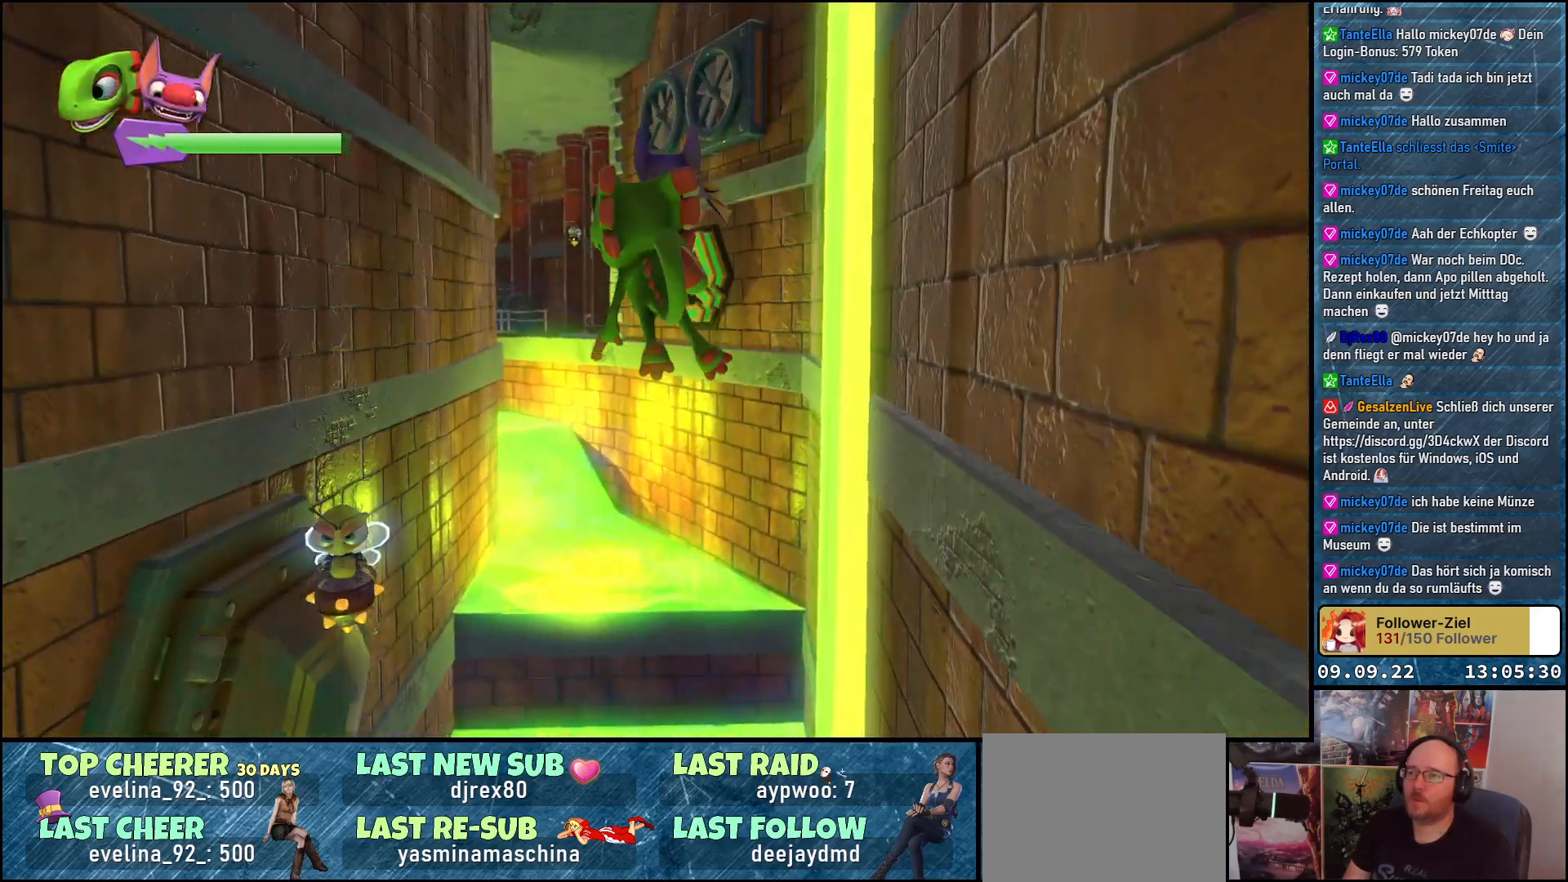
{"buttons": [], "left_stick": "up", "right_stick": "left", "events": [[433, "right_stick", "left"]]}
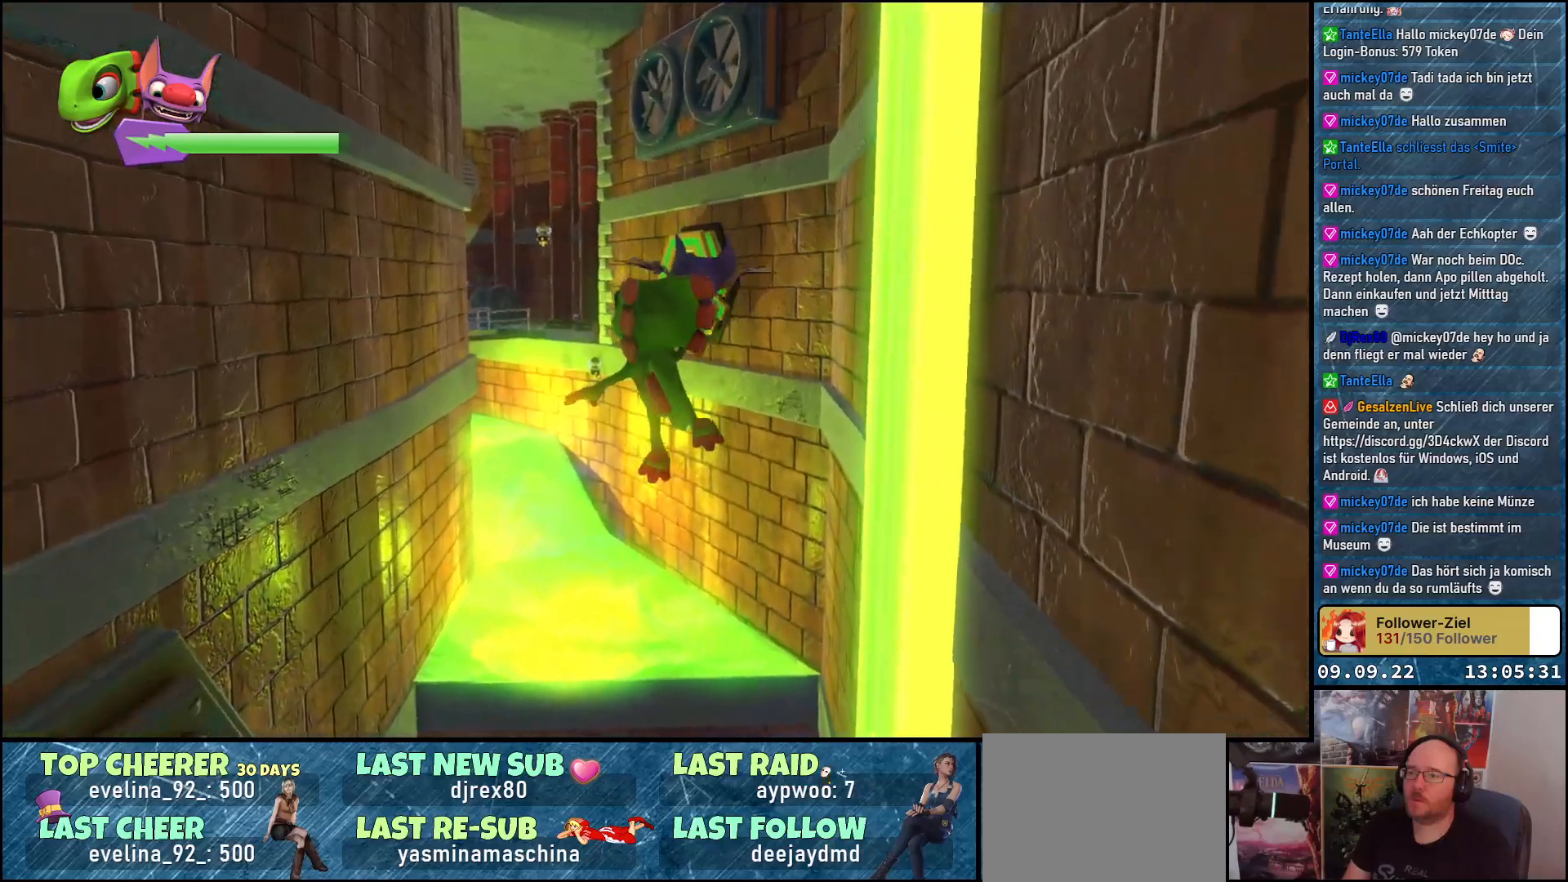
{"buttons": [], "left_stick": "up", "right_stick": "up-left", "events": [[67, "right_stick", "up-left"]]}
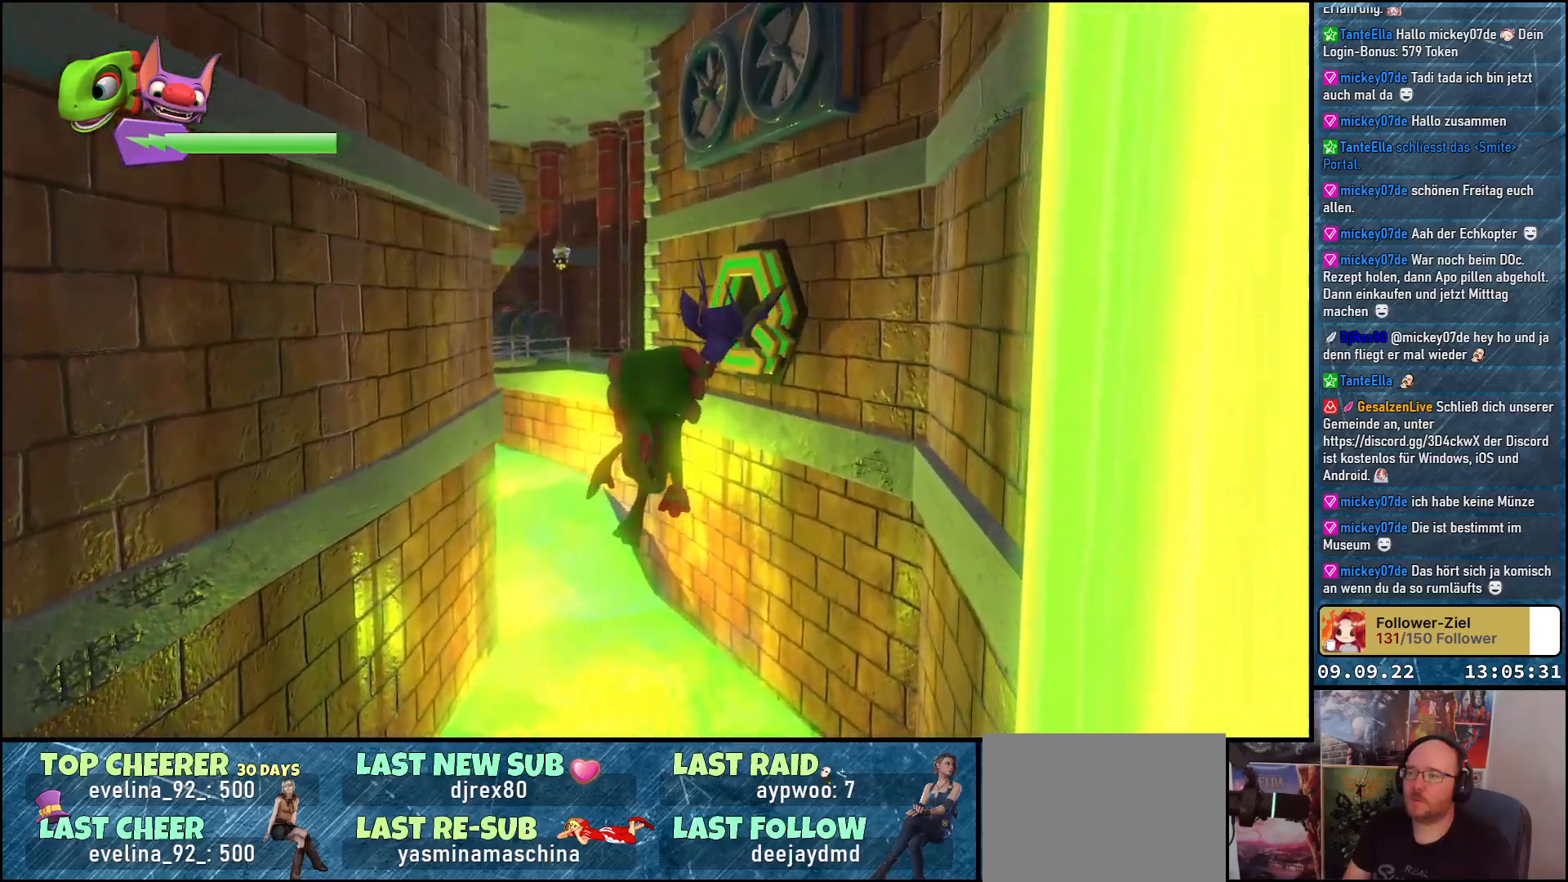
{"buttons": [], "left_stick": "up", "right_stick": "center", "events": [[83, "right_stick", "center"], [183, "A", "down"], [283, "A", "up"], [383, "A", "down"], [450, "A", "up"]]}
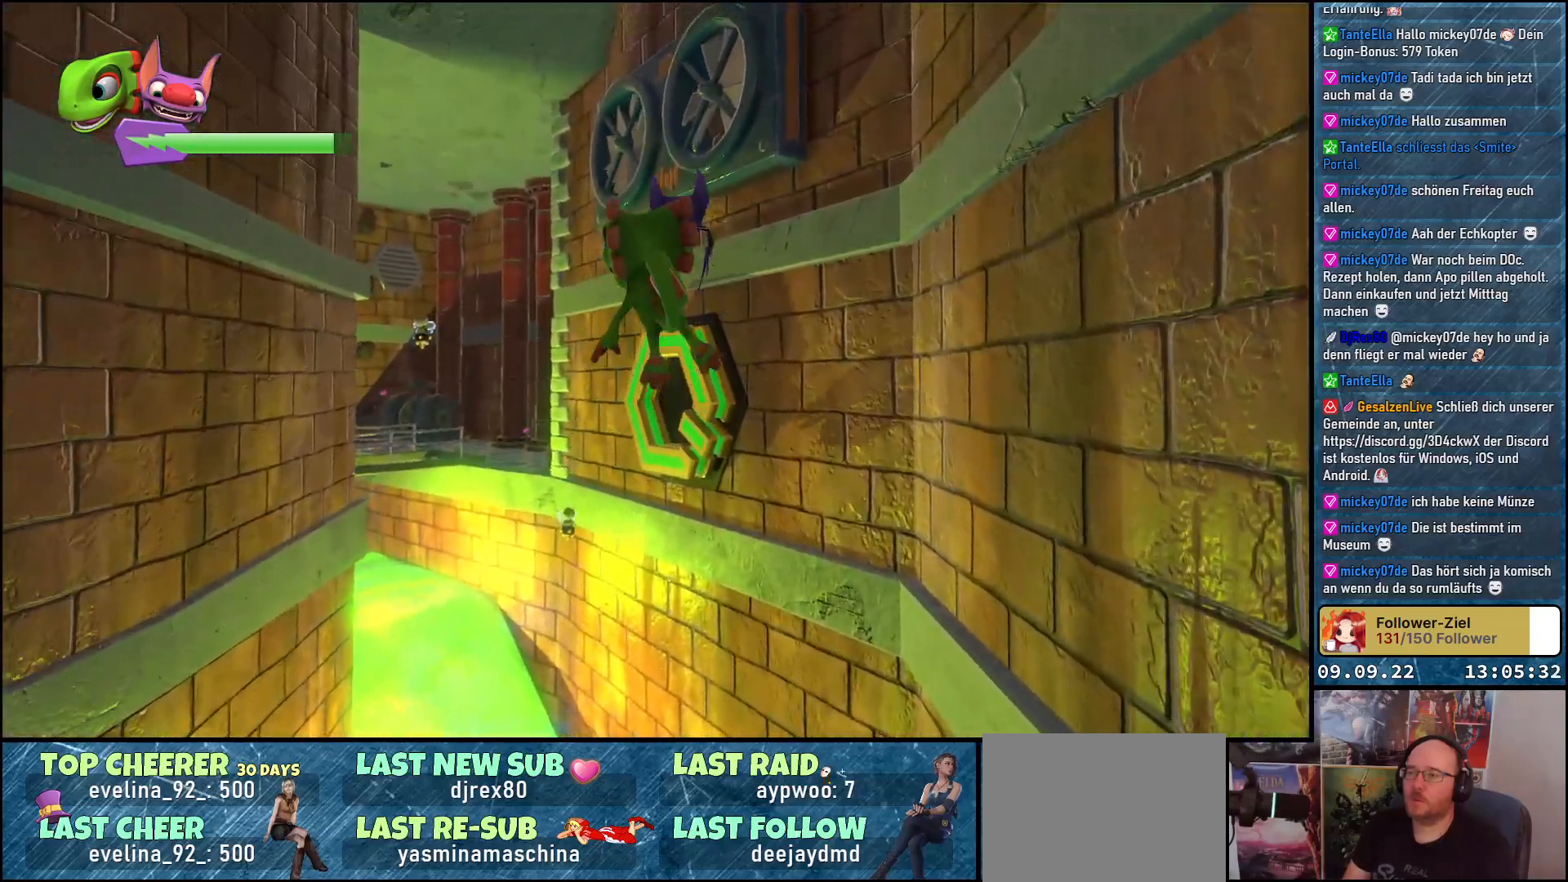
{"buttons": [], "left_stick": "up", "right_stick": "left", "events": [[200, "right_stick", "left"]]}
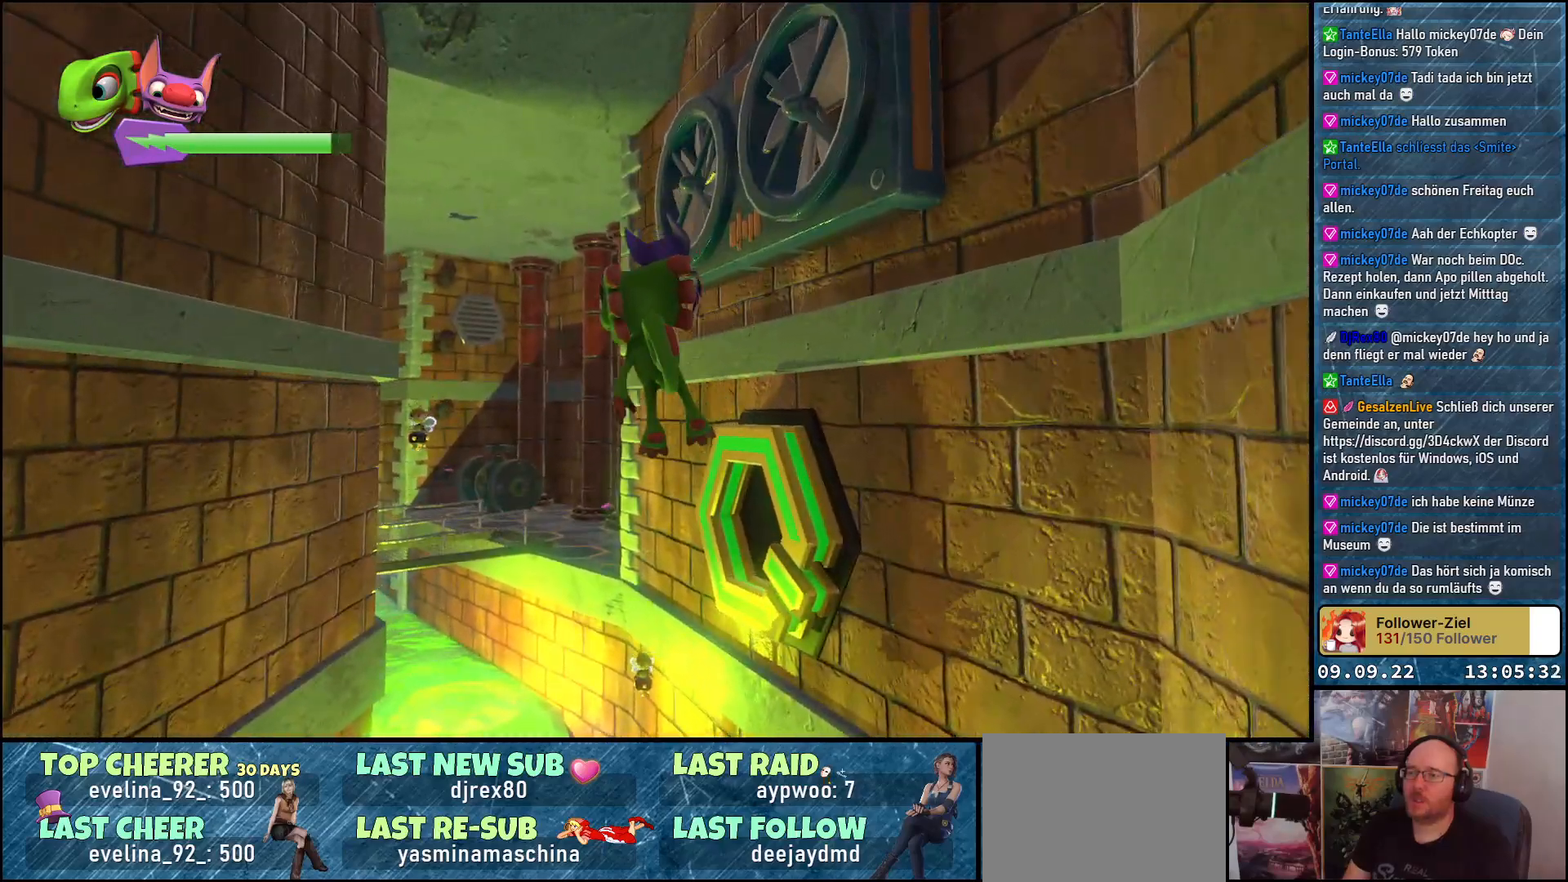
{"buttons": [], "left_stick": "up", "right_stick": "left", "events": []}
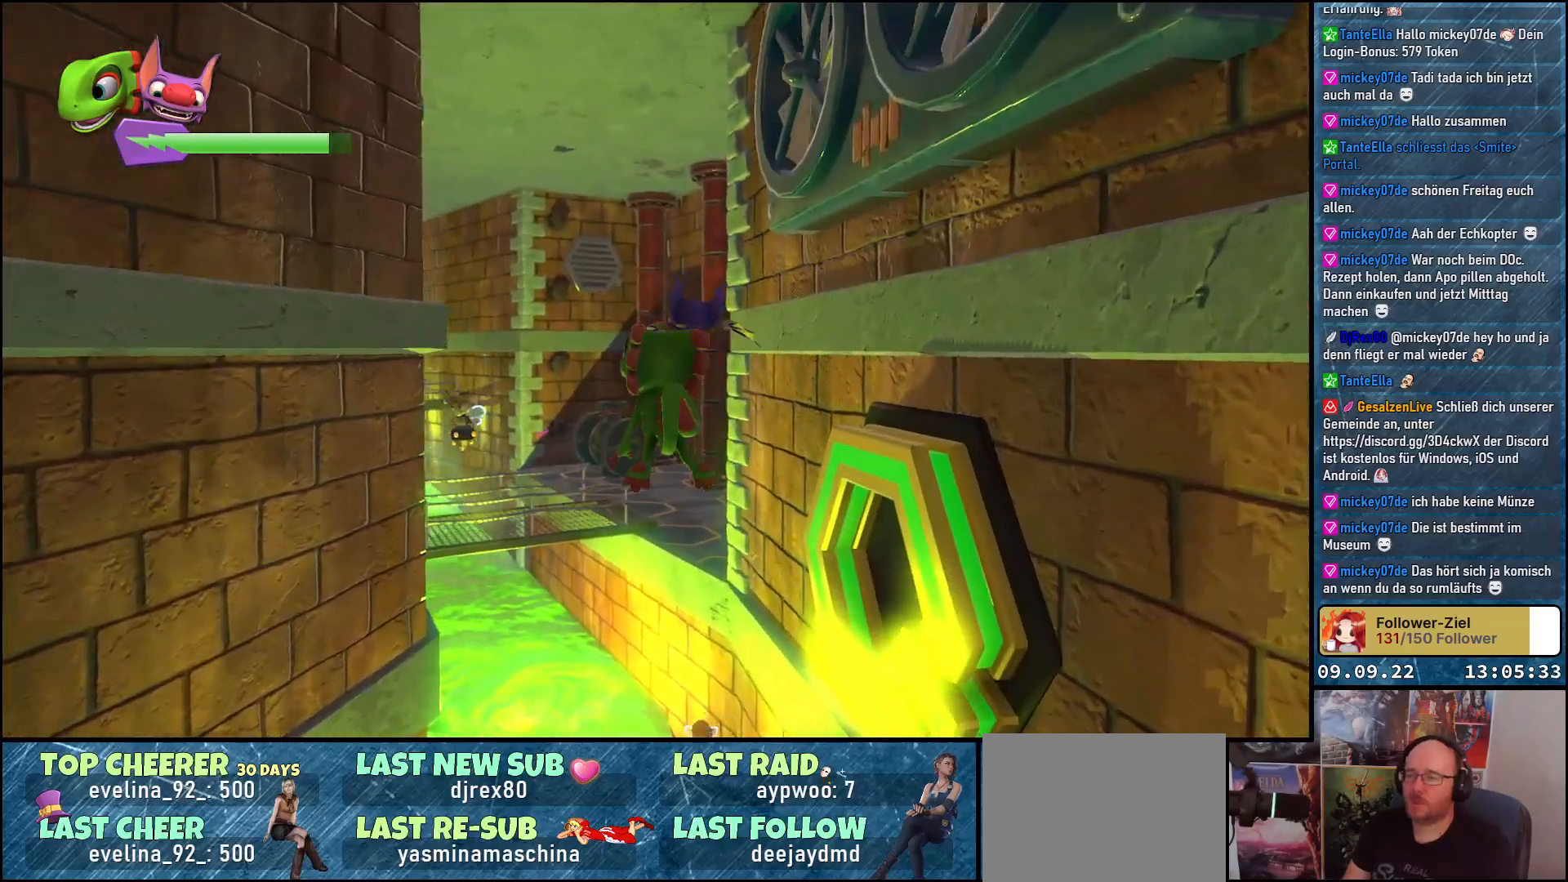
{"buttons": [], "left_stick": "up-left", "right_stick": "down-left", "events": [[250, "right_stick", "down-left"], [317, "left_stick", "up-left"]]}
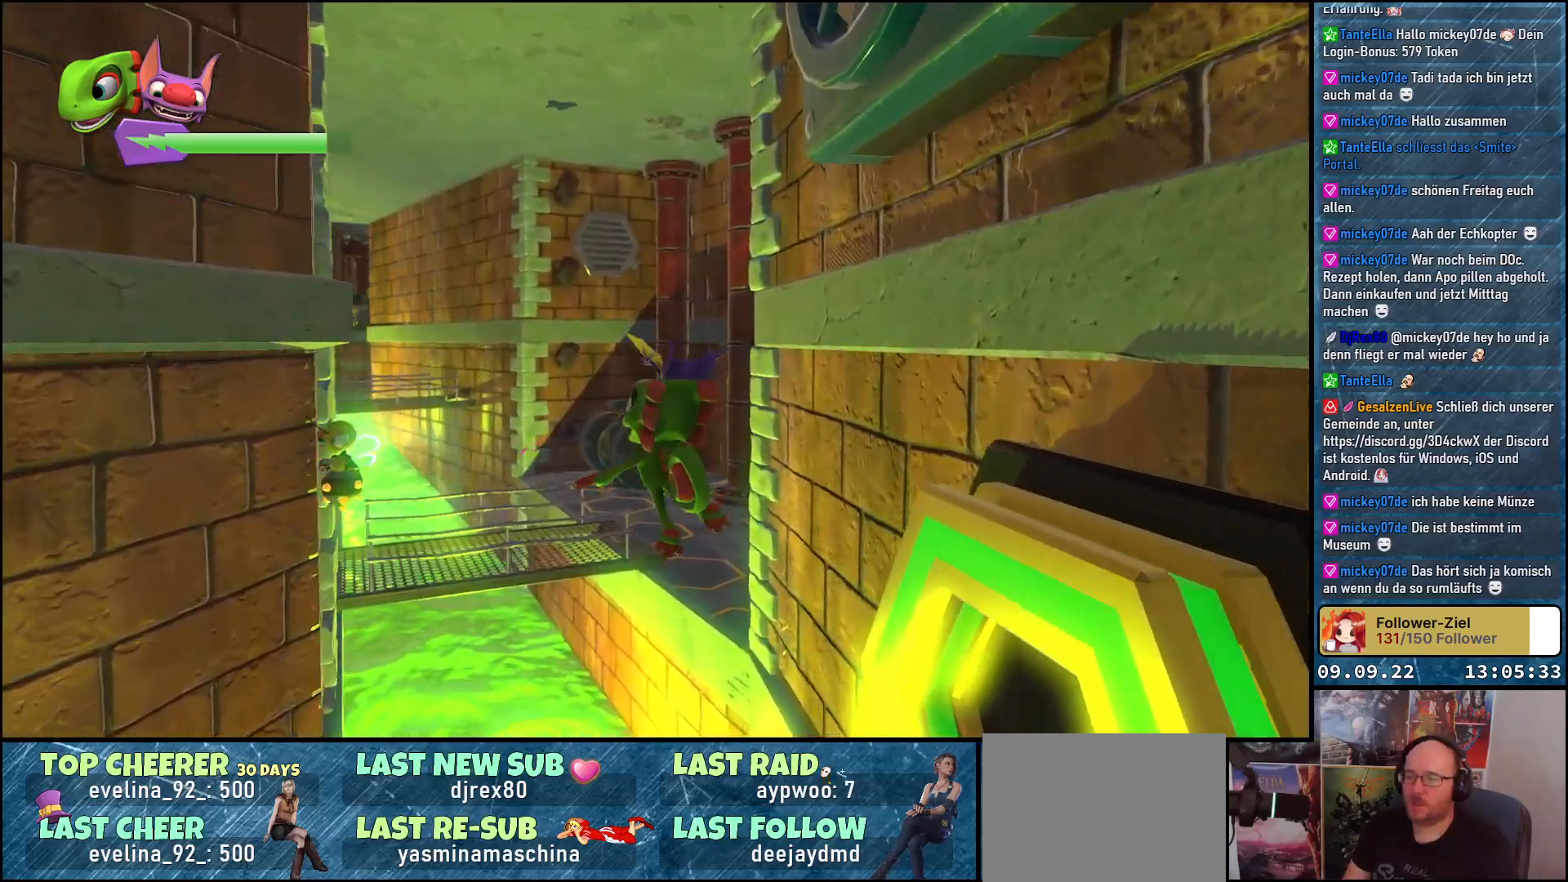
{"buttons": [], "left_stick": "up", "right_stick": "center", "events": [[400, "left_stick", "up"], [400, "right_stick", "center"]]}
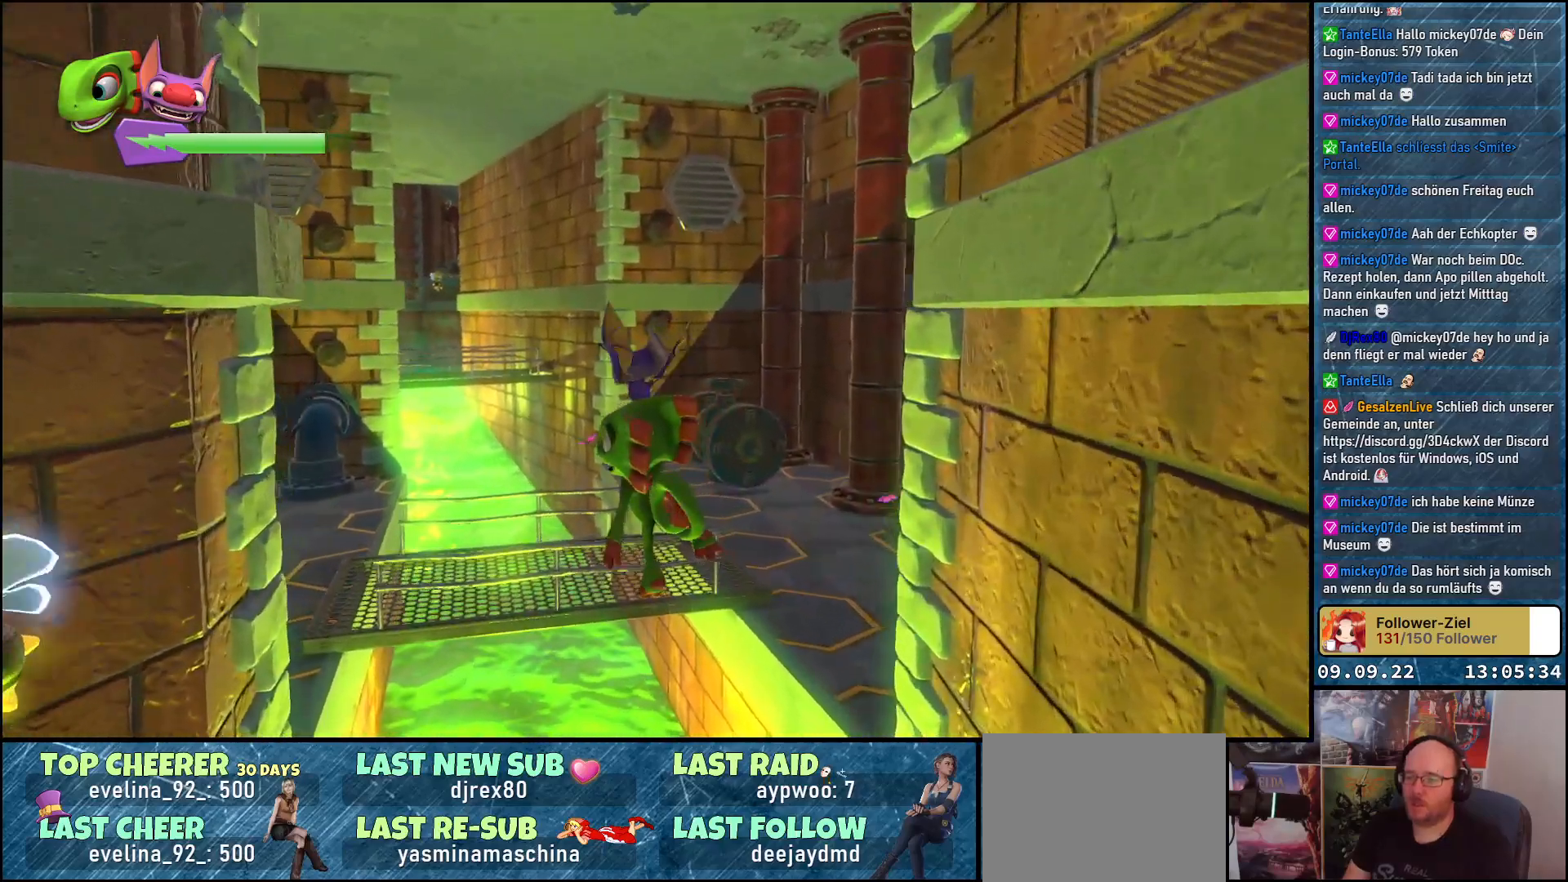
{"buttons": [], "left_stick": "up-right", "right_stick": "right", "events": [[250, "right_stick", "right"], [350, "left_stick", "up-right"]]}
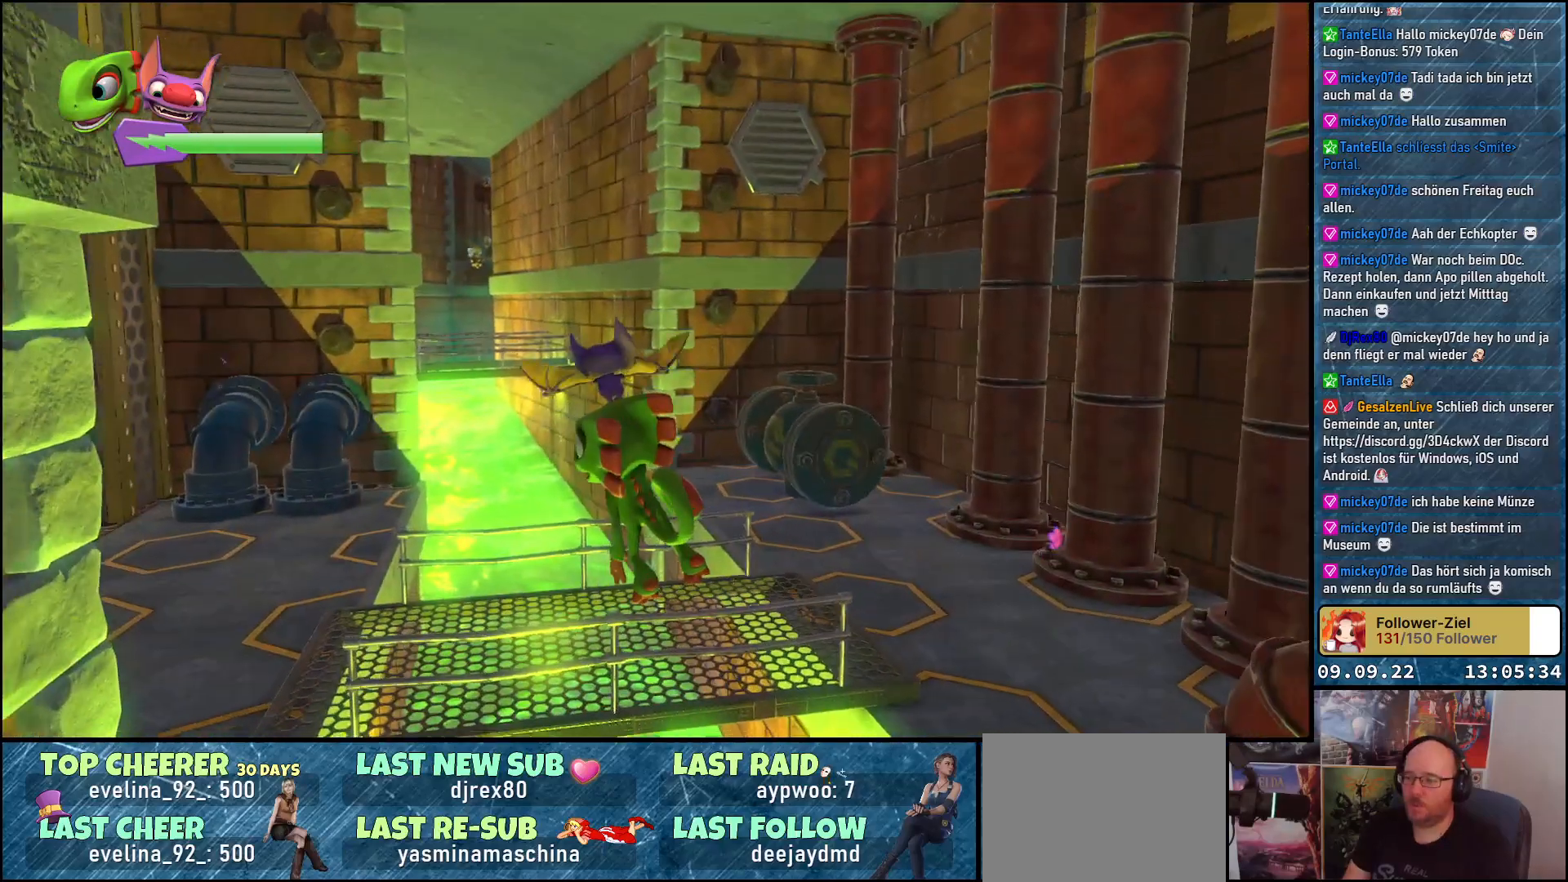
{"buttons": [], "left_stick": "right", "right_stick": "right", "events": [[33, "left_stick", "right"]]}
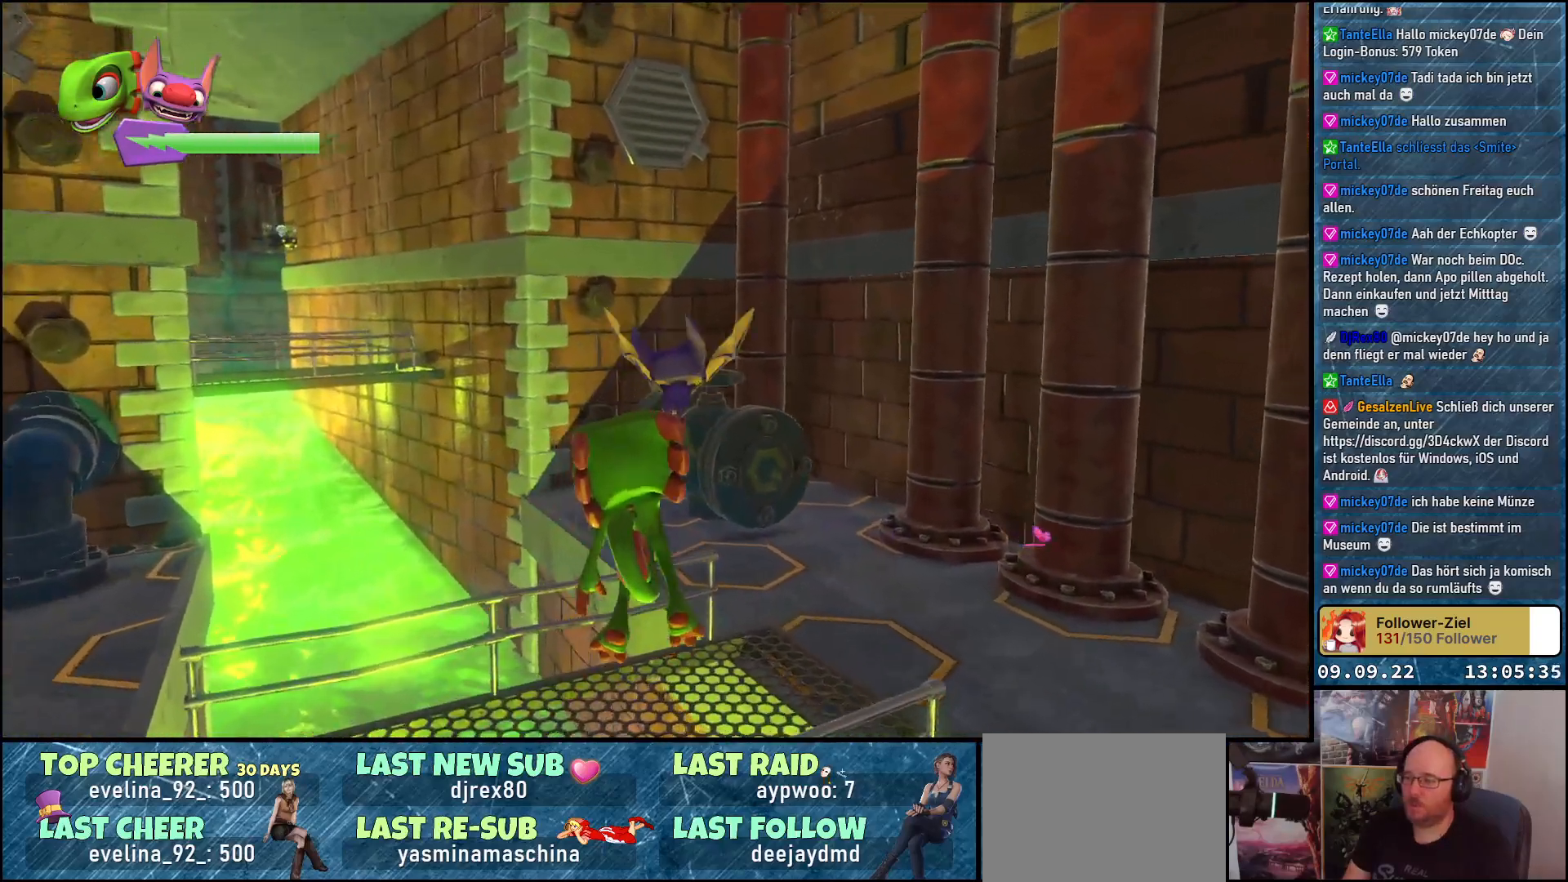
{"buttons": [], "left_stick": "right", "right_stick": "right", "events": []}
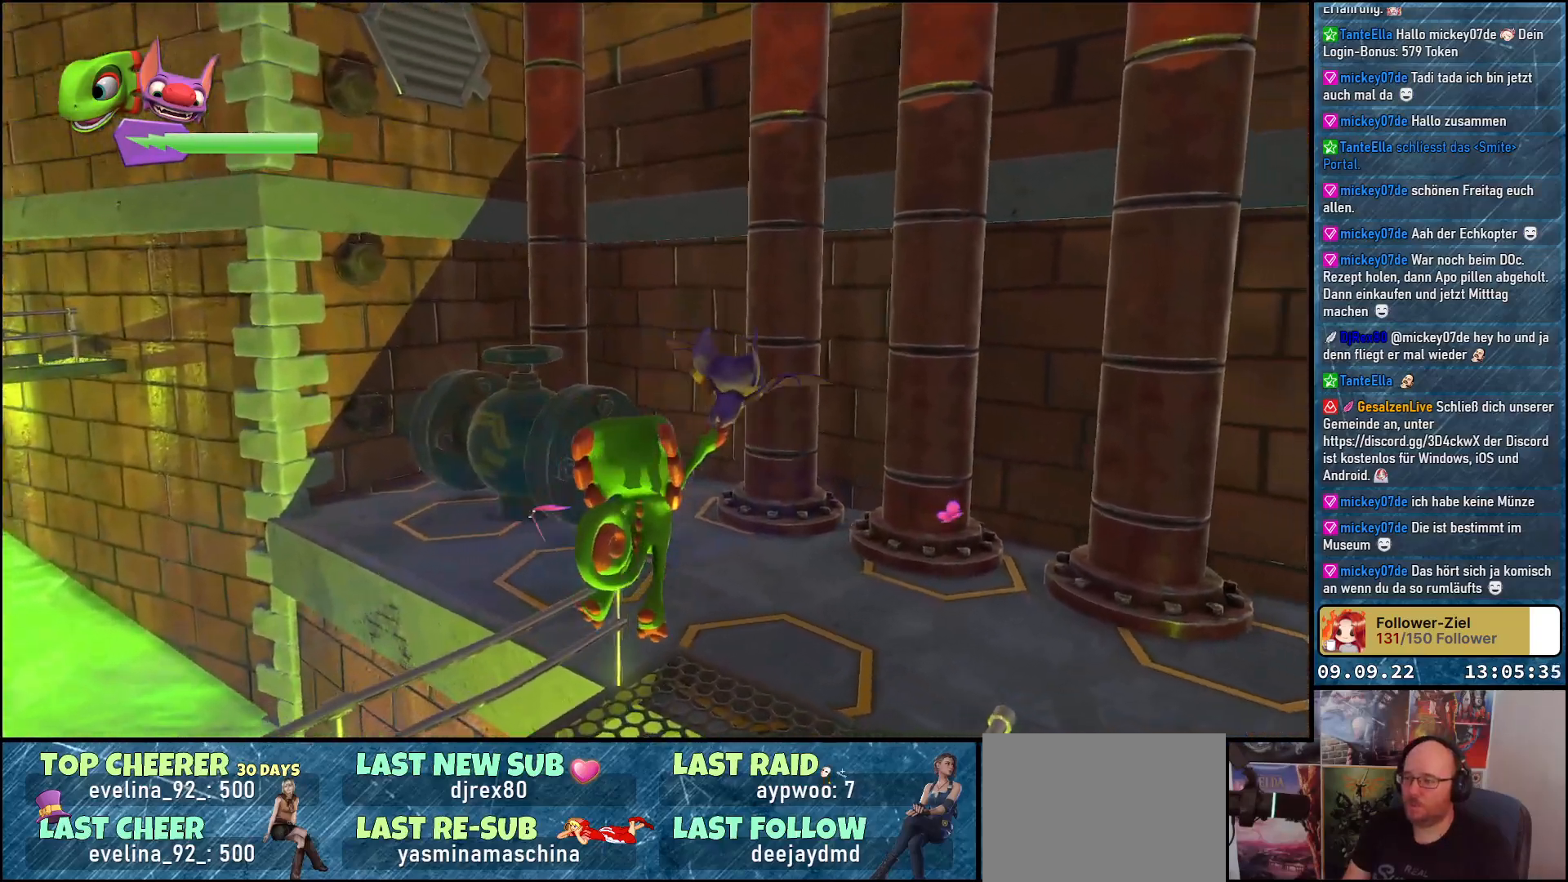
{"buttons": [], "left_stick": "right", "right_stick": "center", "events": [[117, "right_stick", "center"]]}
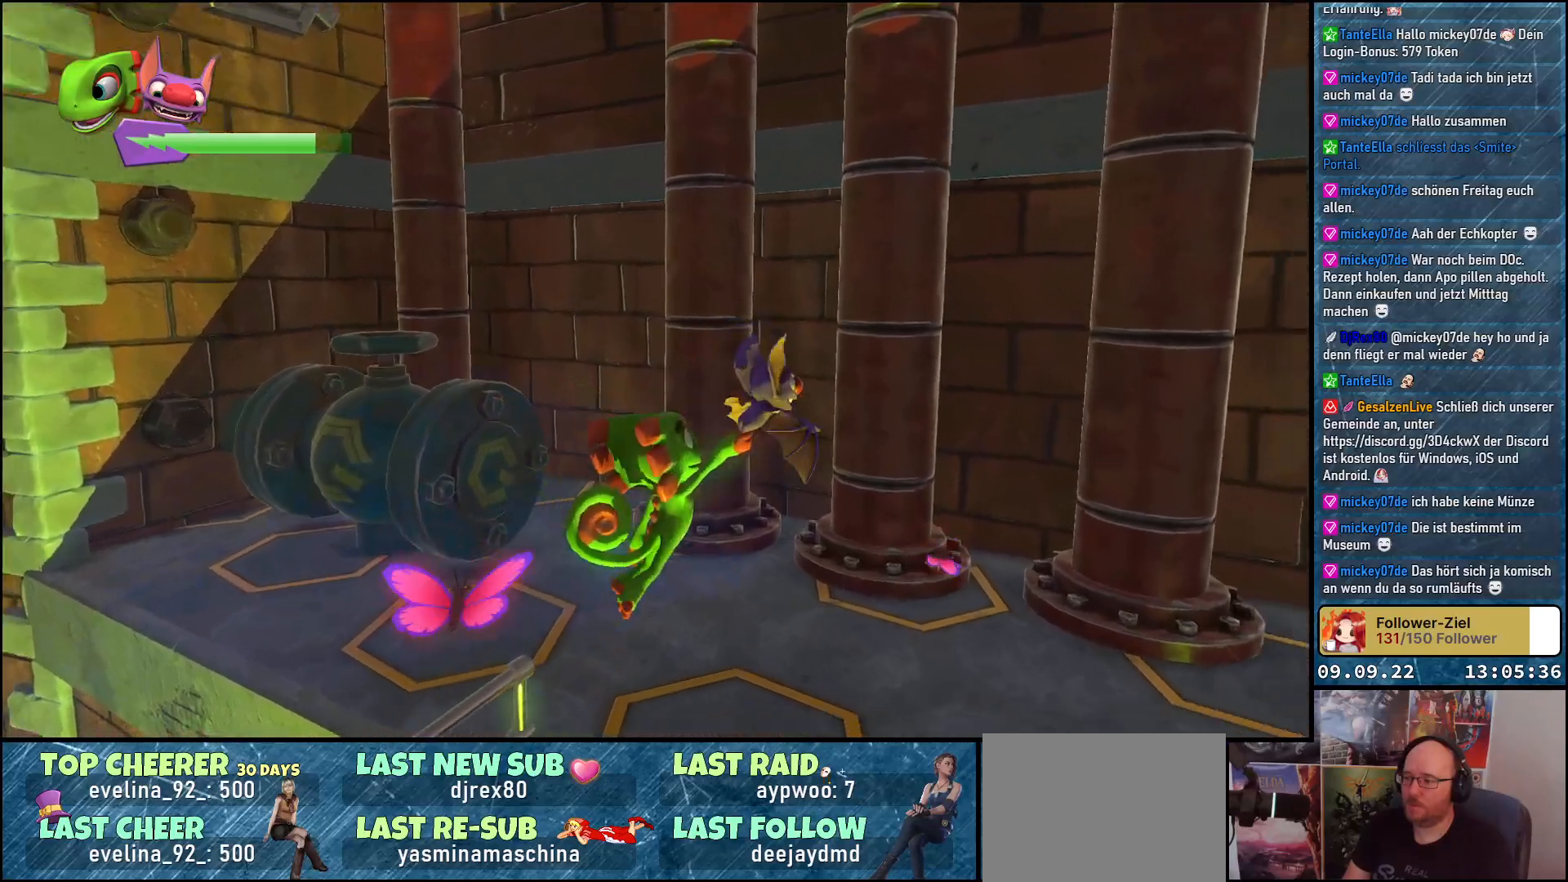
{"buttons": [], "left_stick": "up-left", "right_stick": "up", "events": [[150, "right_stick", "right"], [350, "left_stick", "up"], [383, "right_stick", "center"], [400, "left_stick", "up-left"], [483, "right_stick", "up"]]}
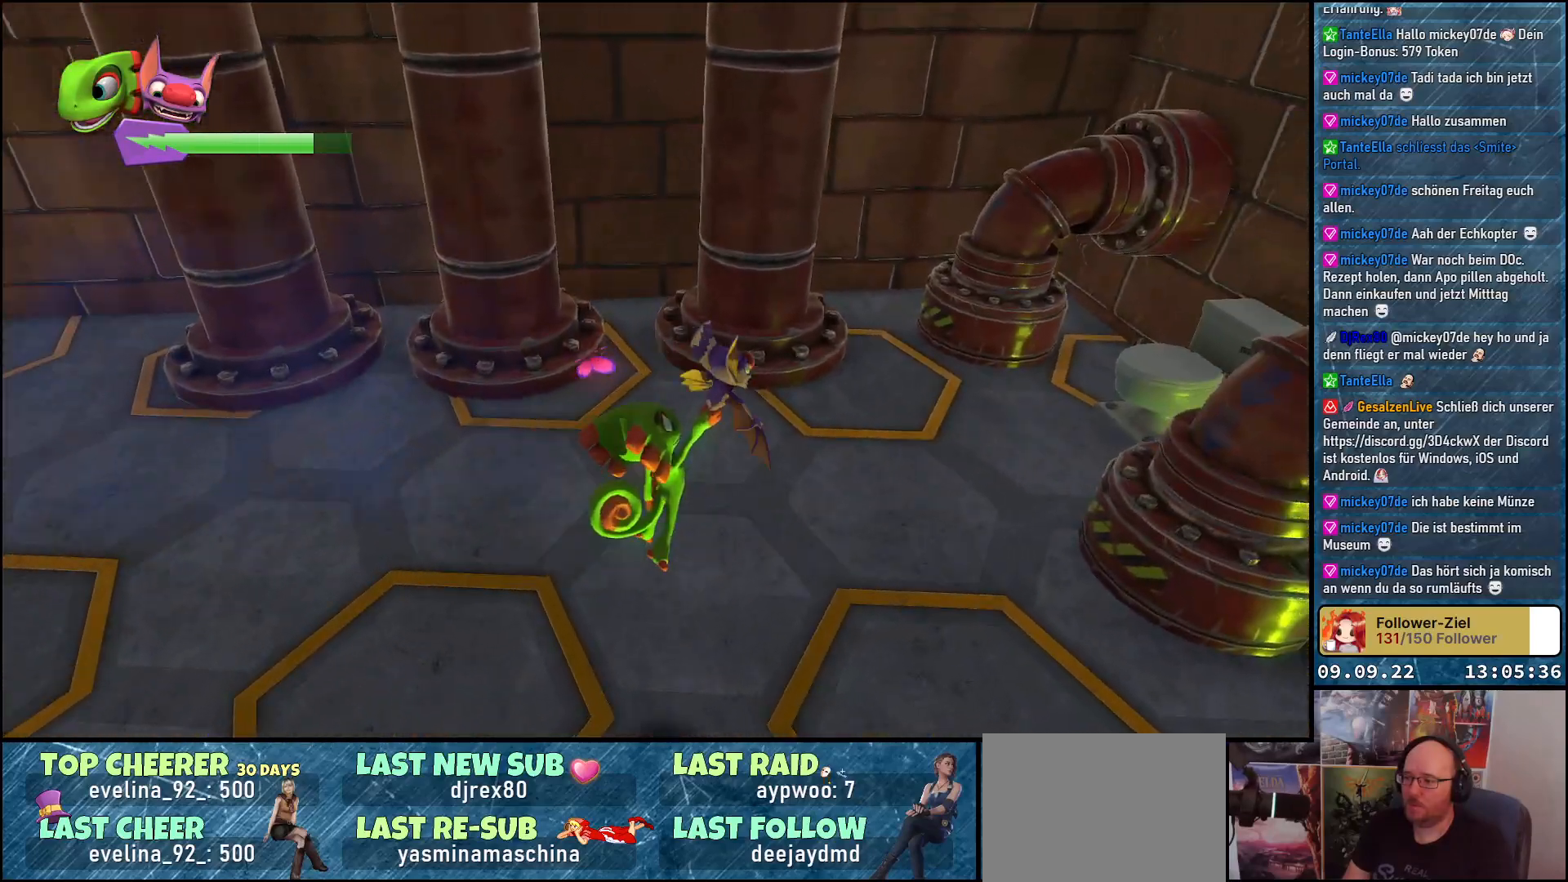
{"buttons": [], "left_stick": "down-left", "right_stick": "center", "events": [[117, "left_stick", "left"], [133, "right_stick", "center"], [267, "left_stick", "down-left"]]}
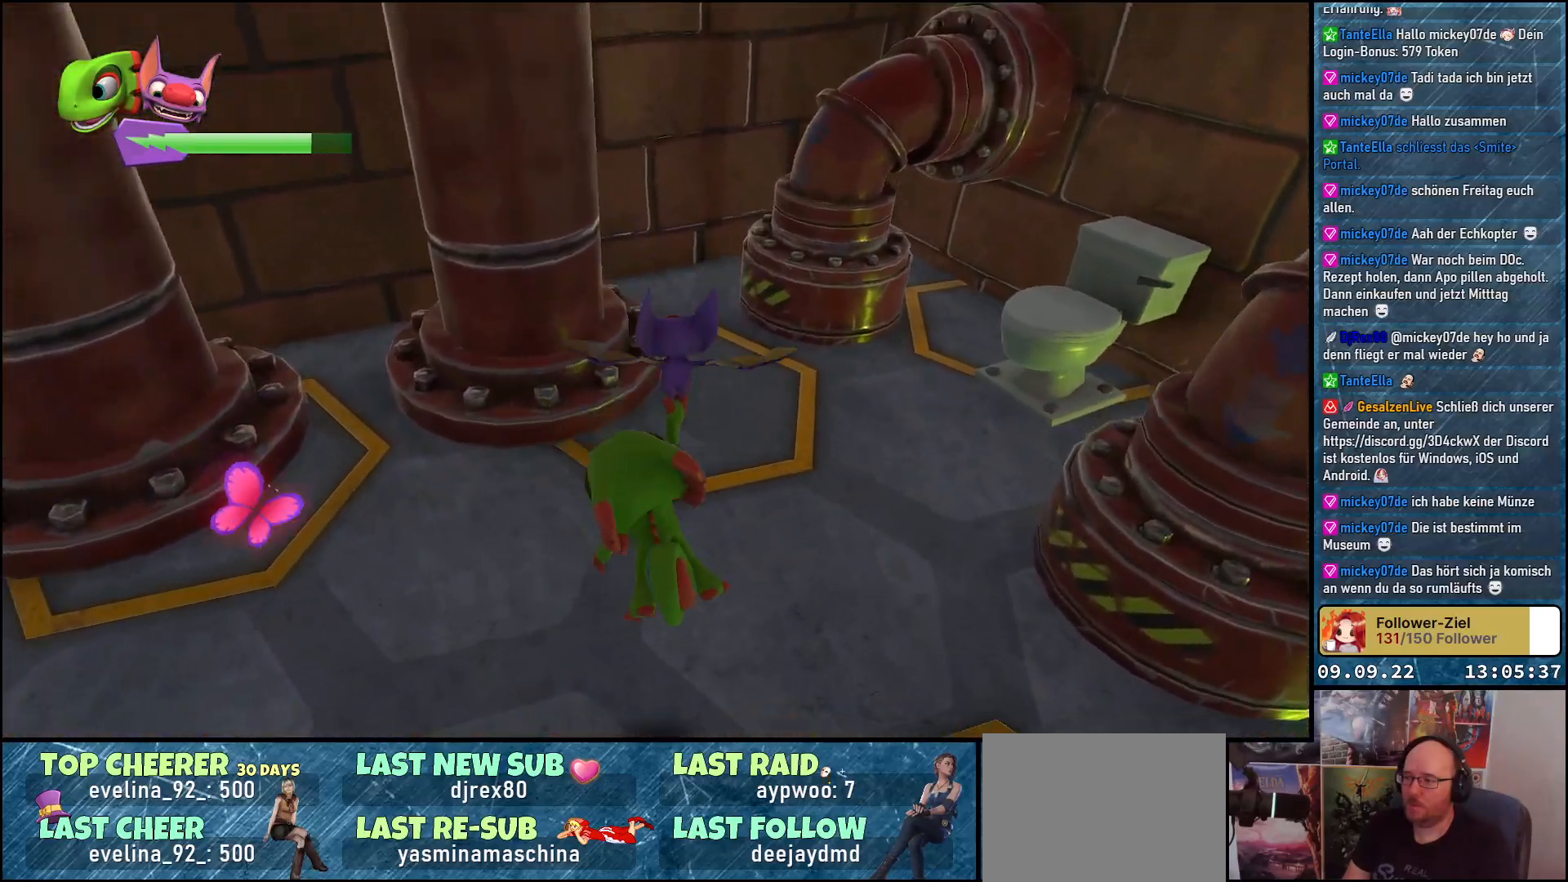
{"buttons": [], "left_stick": "down-left", "right_stick": "left", "events": [[367, "right_stick", "left"]]}
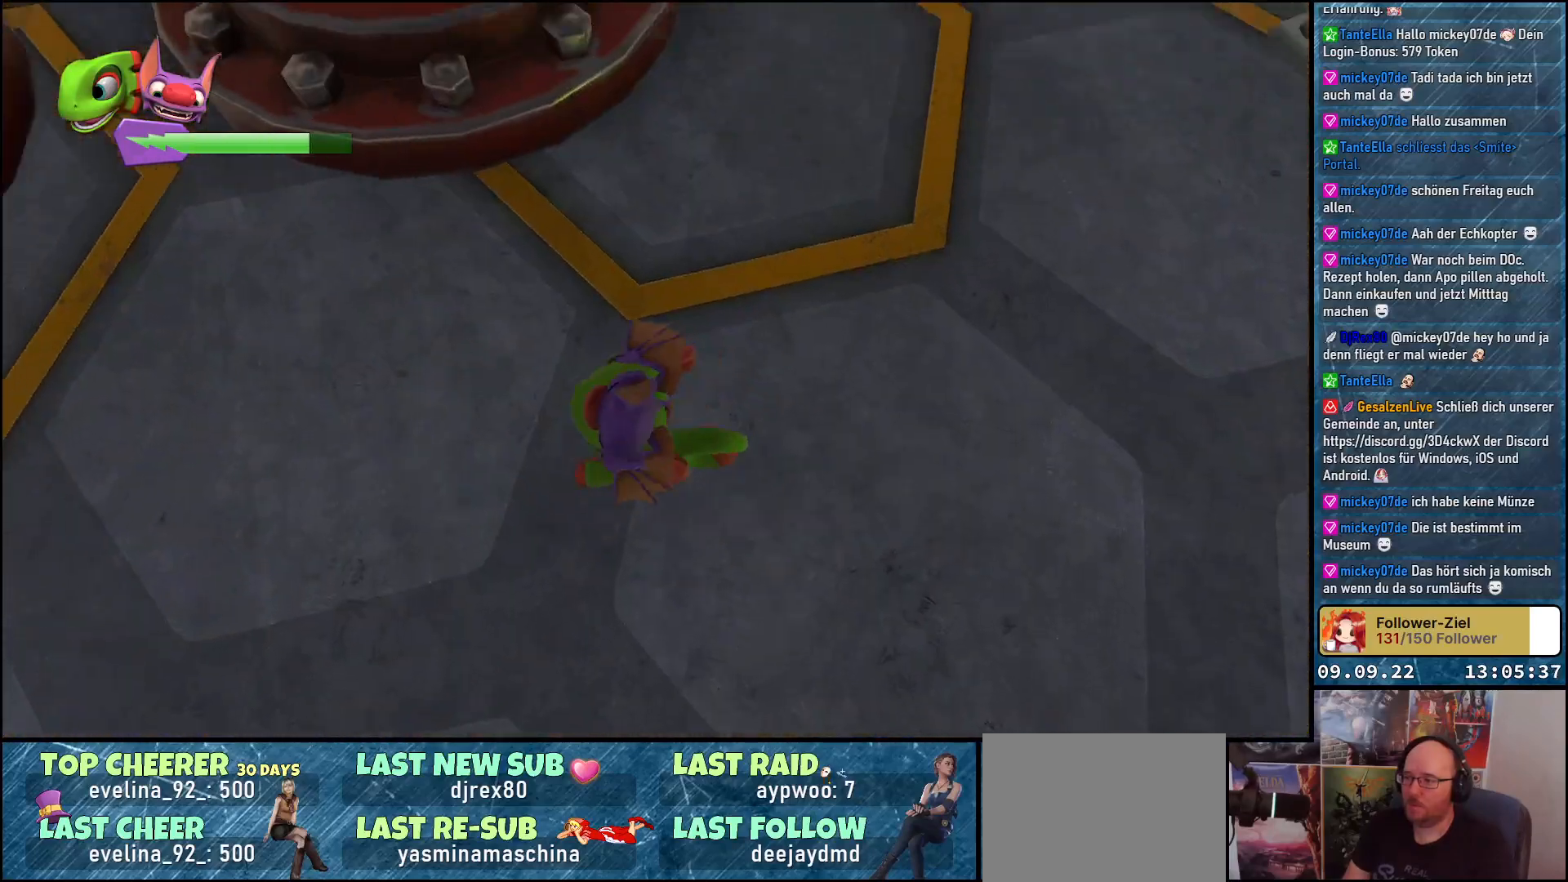
{"buttons": [], "left_stick": "down-left", "right_stick": "up-right", "events": [[50, "right_stick", "up"], [67, "left_stick", "down"], [117, "right_stick", "up-right"], [250, "left_stick", "center"], [317, "left_stick", "left"], [450, "left_stick", "down-left"]]}